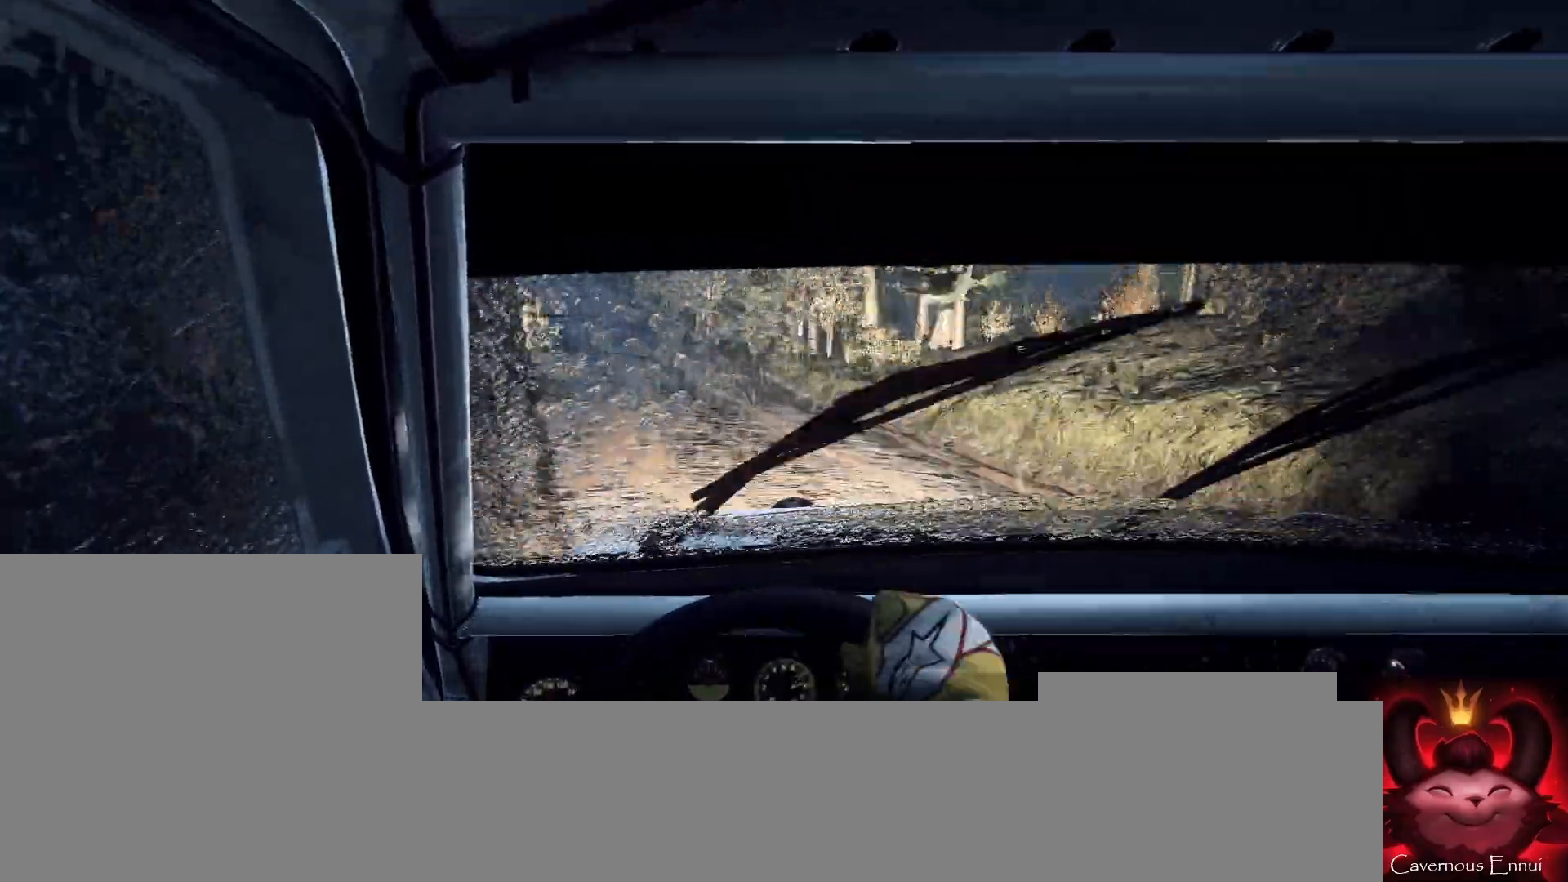
Gameplay with a controller (Xbox layout); each line is a JSON object with the inputs held at the frame after it. "events" lists button and stick changes between this image and that frame as [ms after this image, input, new state], when the widget could be followed in between.
{"buttons": [], "left_stick": "right", "right_stick": "up", "events": [[33, "left_stick", "center"], [400, "R1", "down"], [433, "left_stick", "right"], [467, "R1", "up"]]}
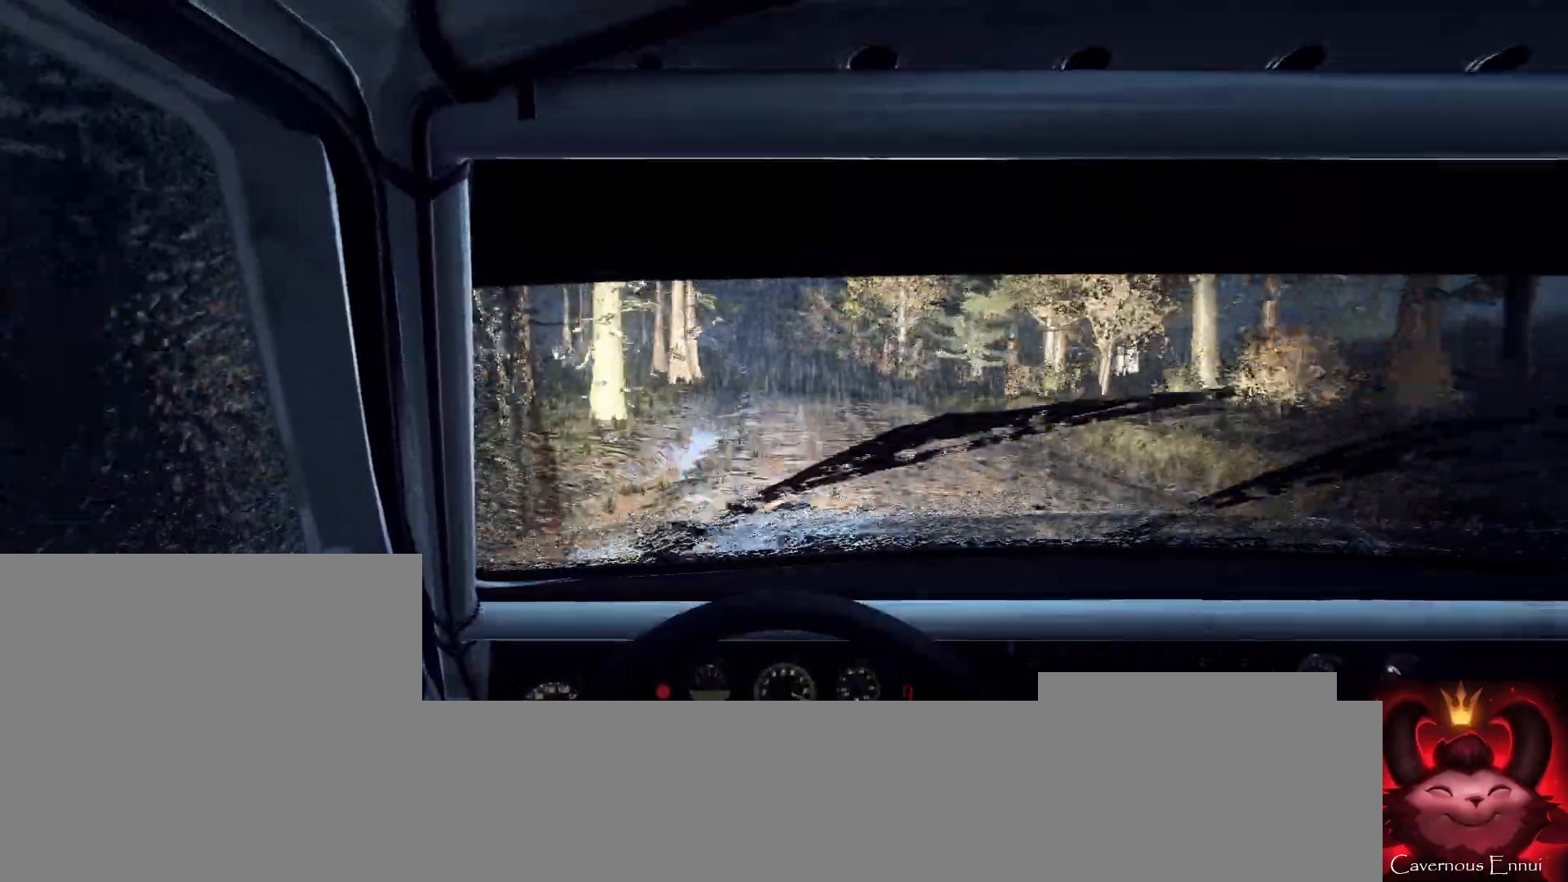
{"buttons": [], "left_stick": "down-left", "right_stick": "up", "events": [[100, "left_stick", "center"], [333, "left_stick", "down-left"]]}
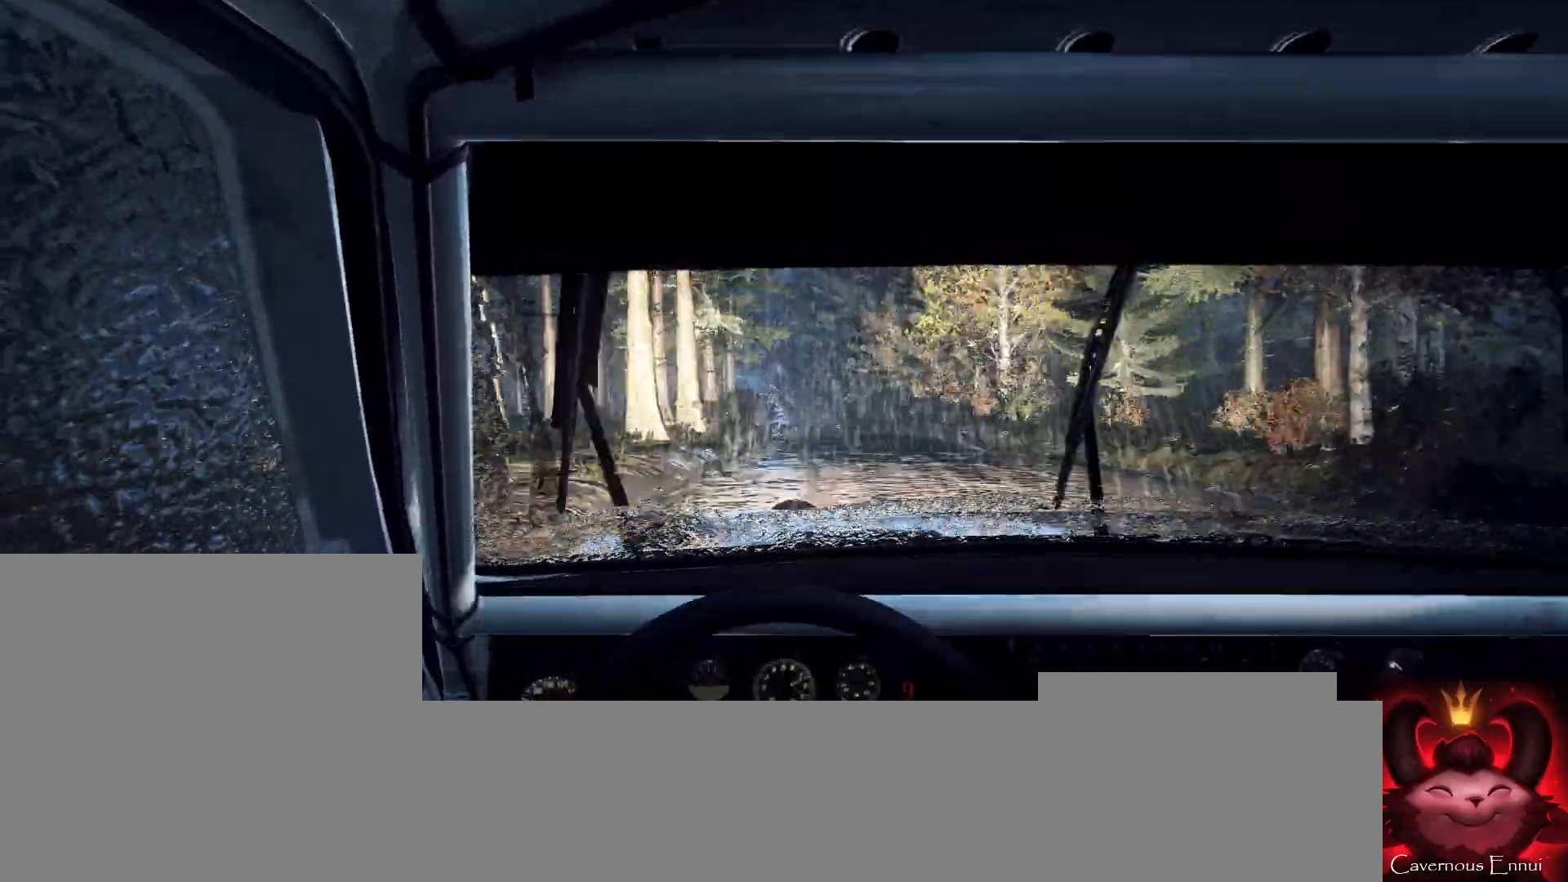
{"buttons": [], "left_stick": "right", "right_stick": "center", "events": [[100, "left_stick", "center"], [267, "right_stick", "center"], [333, "left_stick", "right"]]}
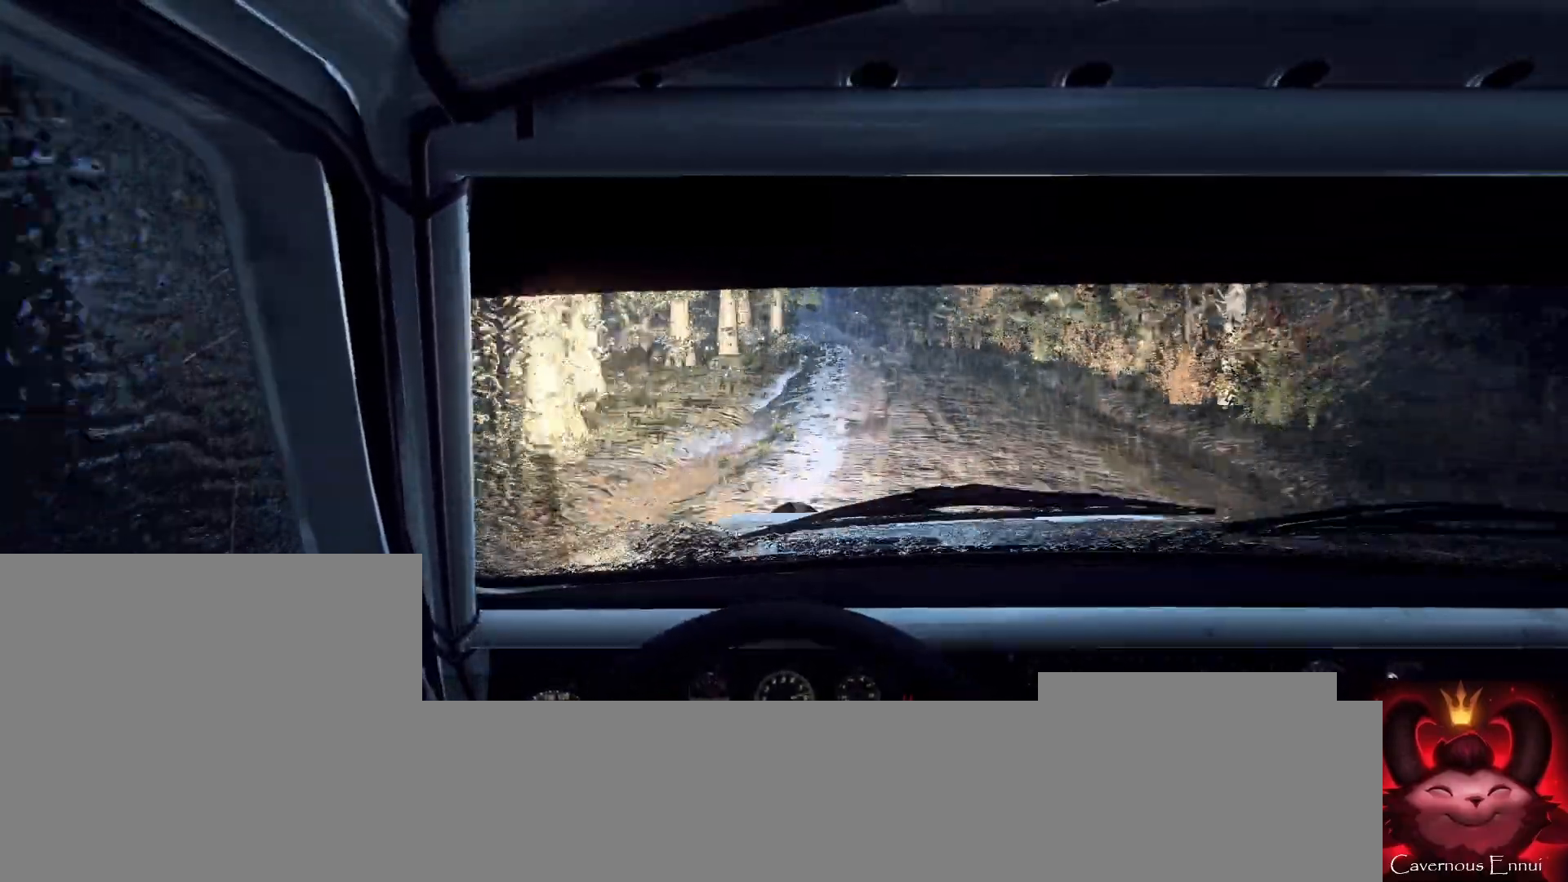
{"buttons": [], "left_stick": "left", "right_stick": "center", "events": [[33, "right_stick", "up"], [100, "left_stick", "center"], [167, "right_stick", "center"], [367, "left_stick", "left"]]}
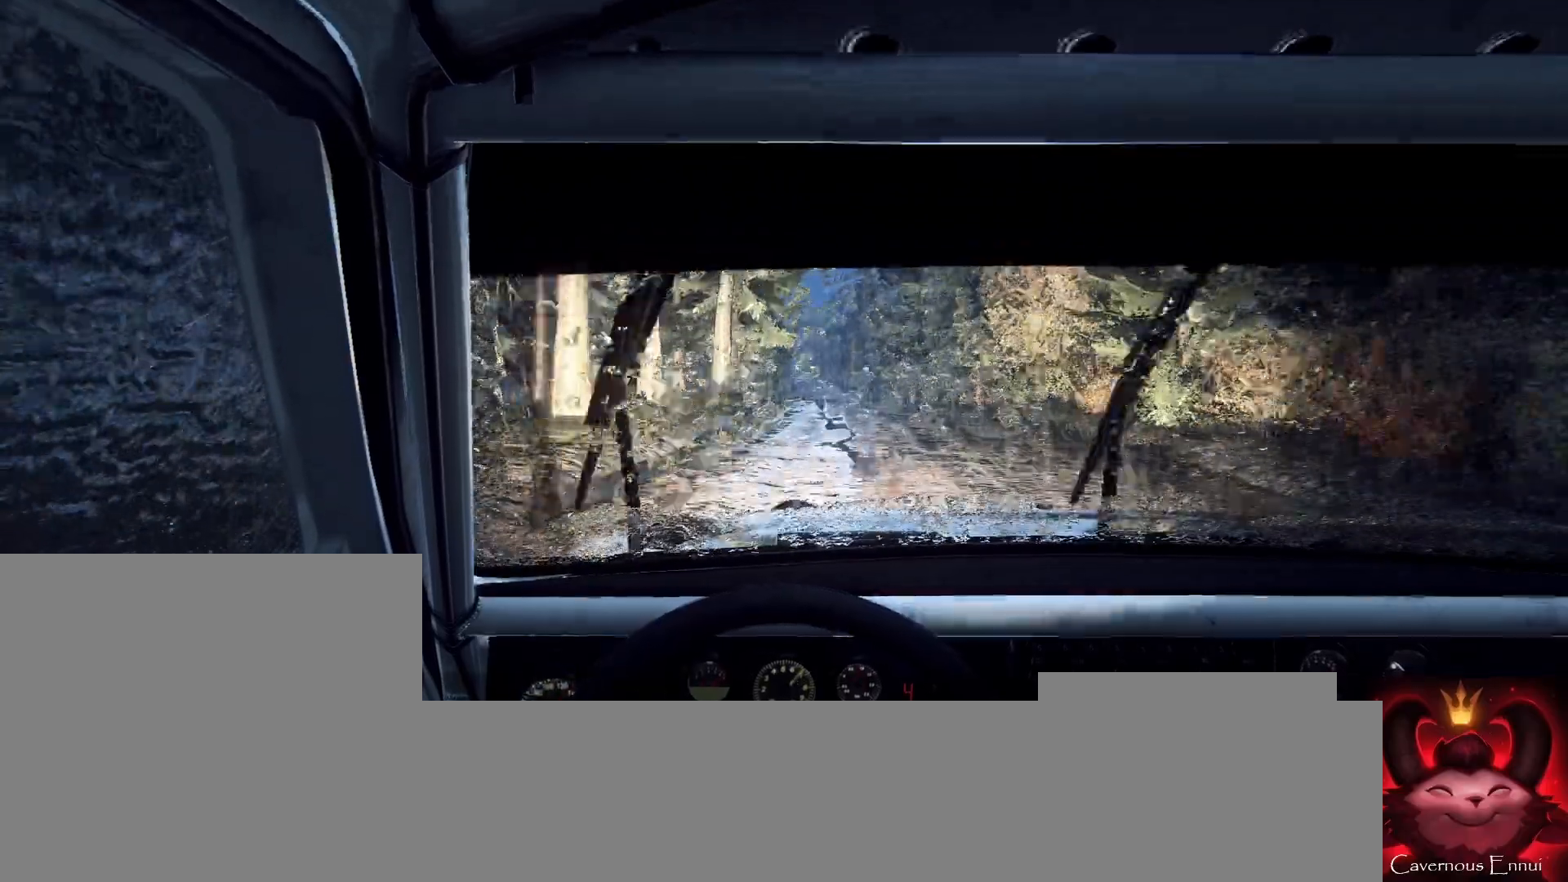
{"buttons": [], "left_stick": "right", "right_stick": "up-right", "events": [[33, "right_stick", "up-right"], [100, "left_stick", "center"], [233, "left_stick", "left"], [300, "left_stick", "center"], [500, "left_stick", "right"]]}
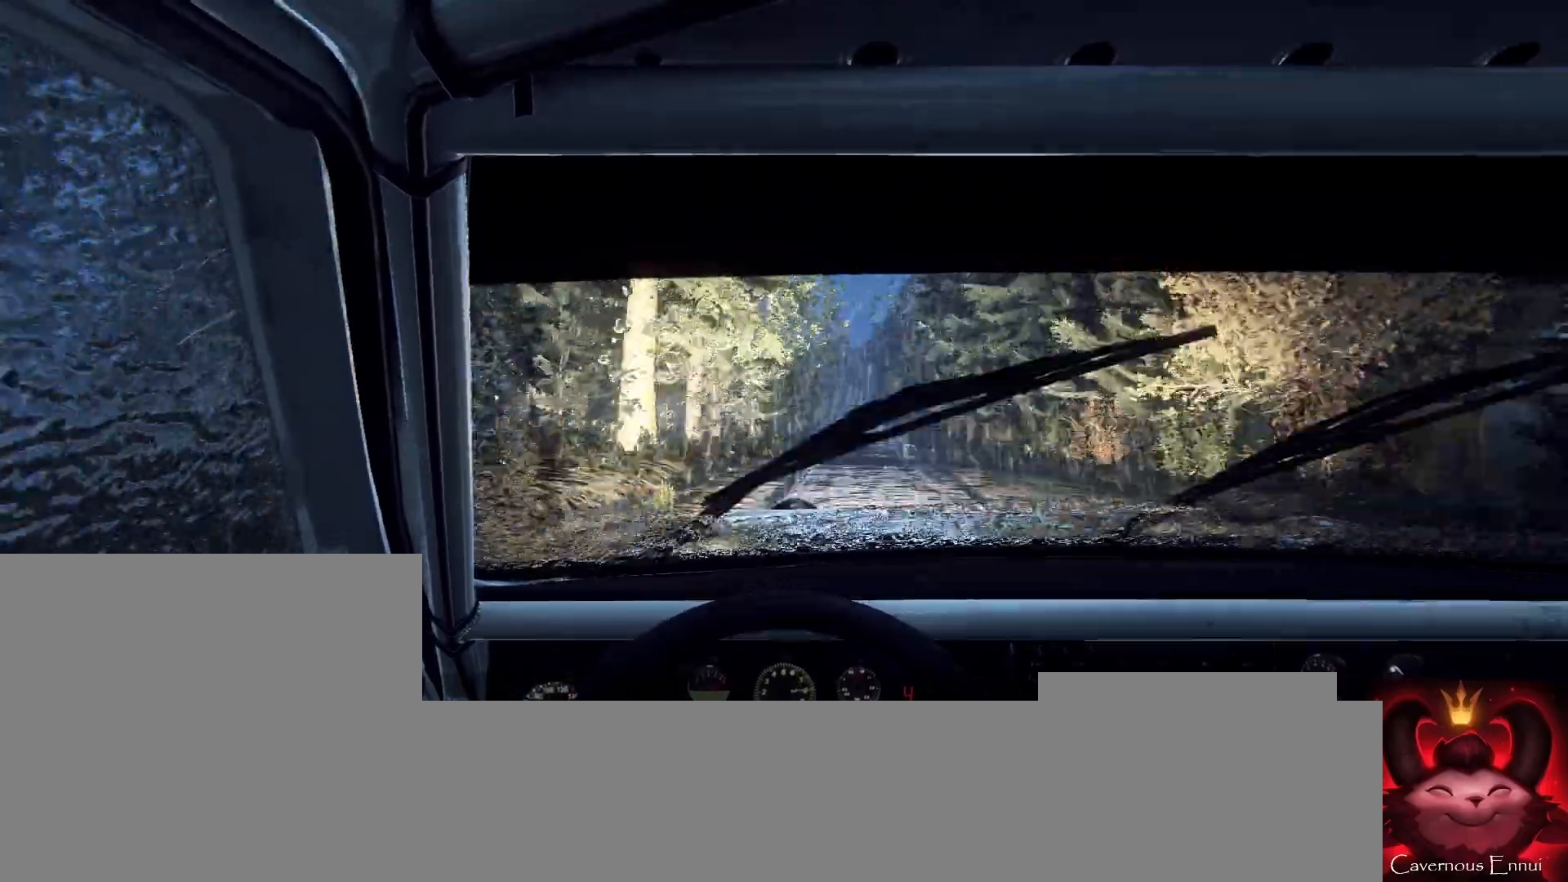
{"buttons": [], "left_stick": "center", "right_stick": "up-right", "events": [[200, "left_stick", "center"]]}
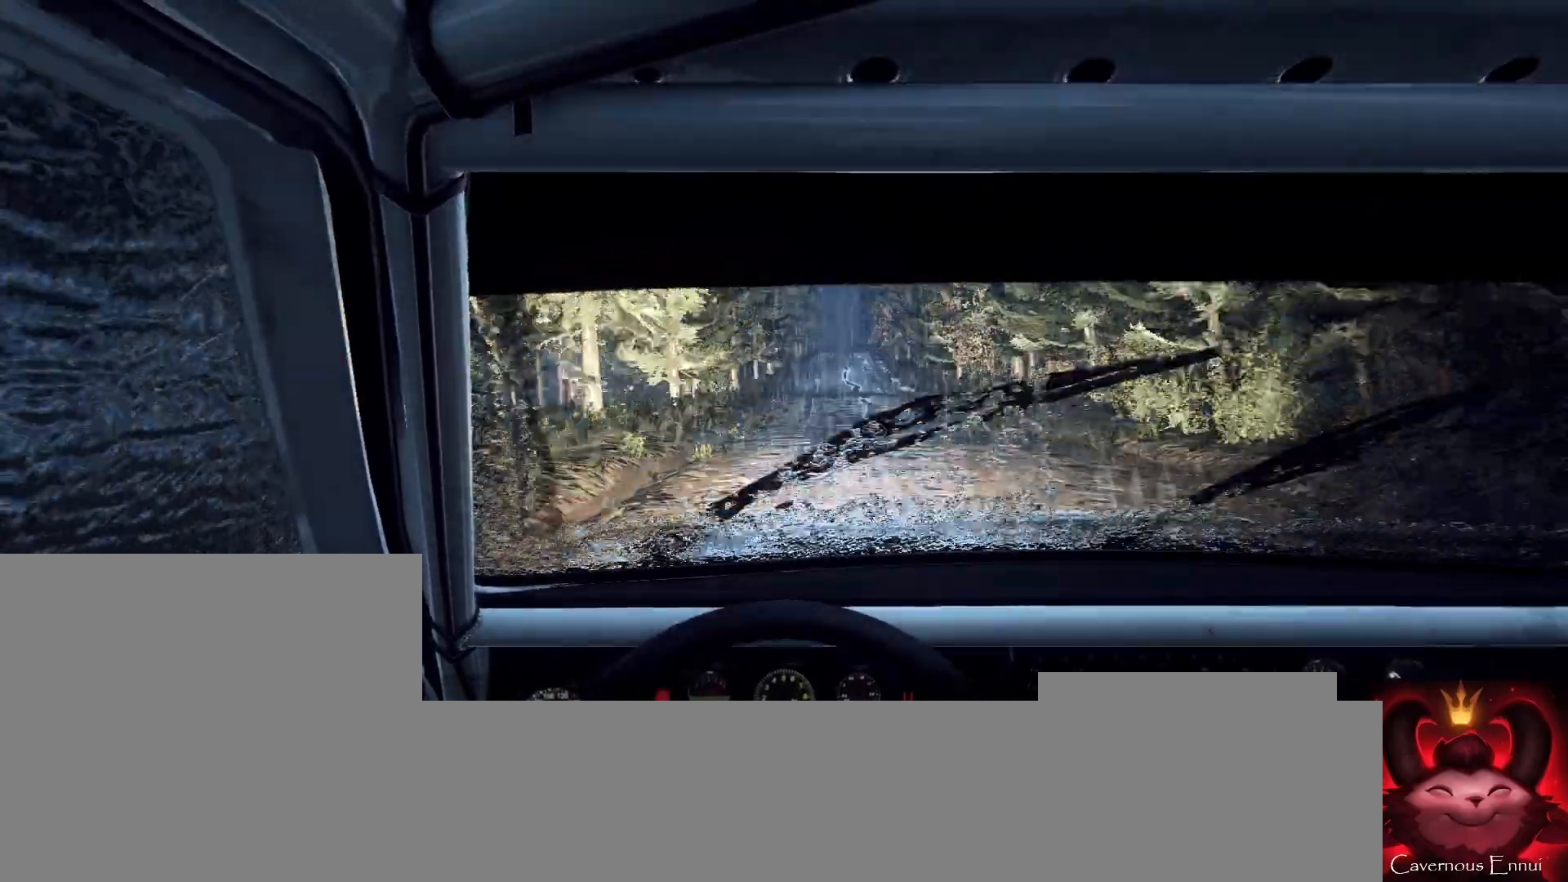
{"buttons": [], "left_stick": "center", "right_stick": "up-right", "events": [[300, "left_stick", "down-left"], [467, "left_stick", "center"]]}
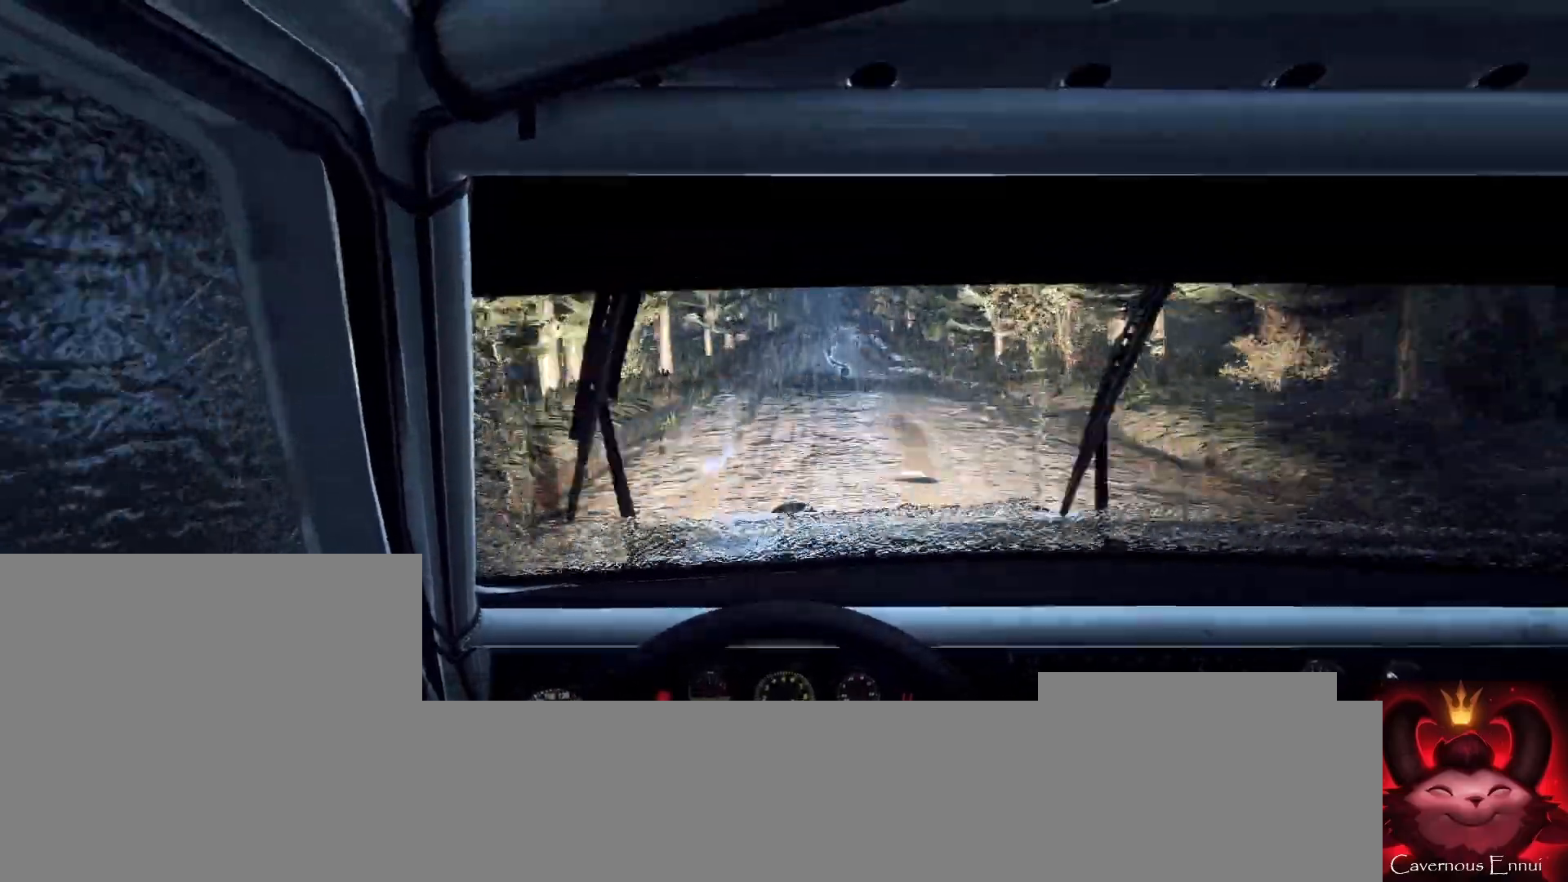
{"buttons": [], "left_stick": "right", "right_stick": "up-right", "events": [[367, "left_stick", "right"], [433, "R1", "down"], [500, "R1", "up"]]}
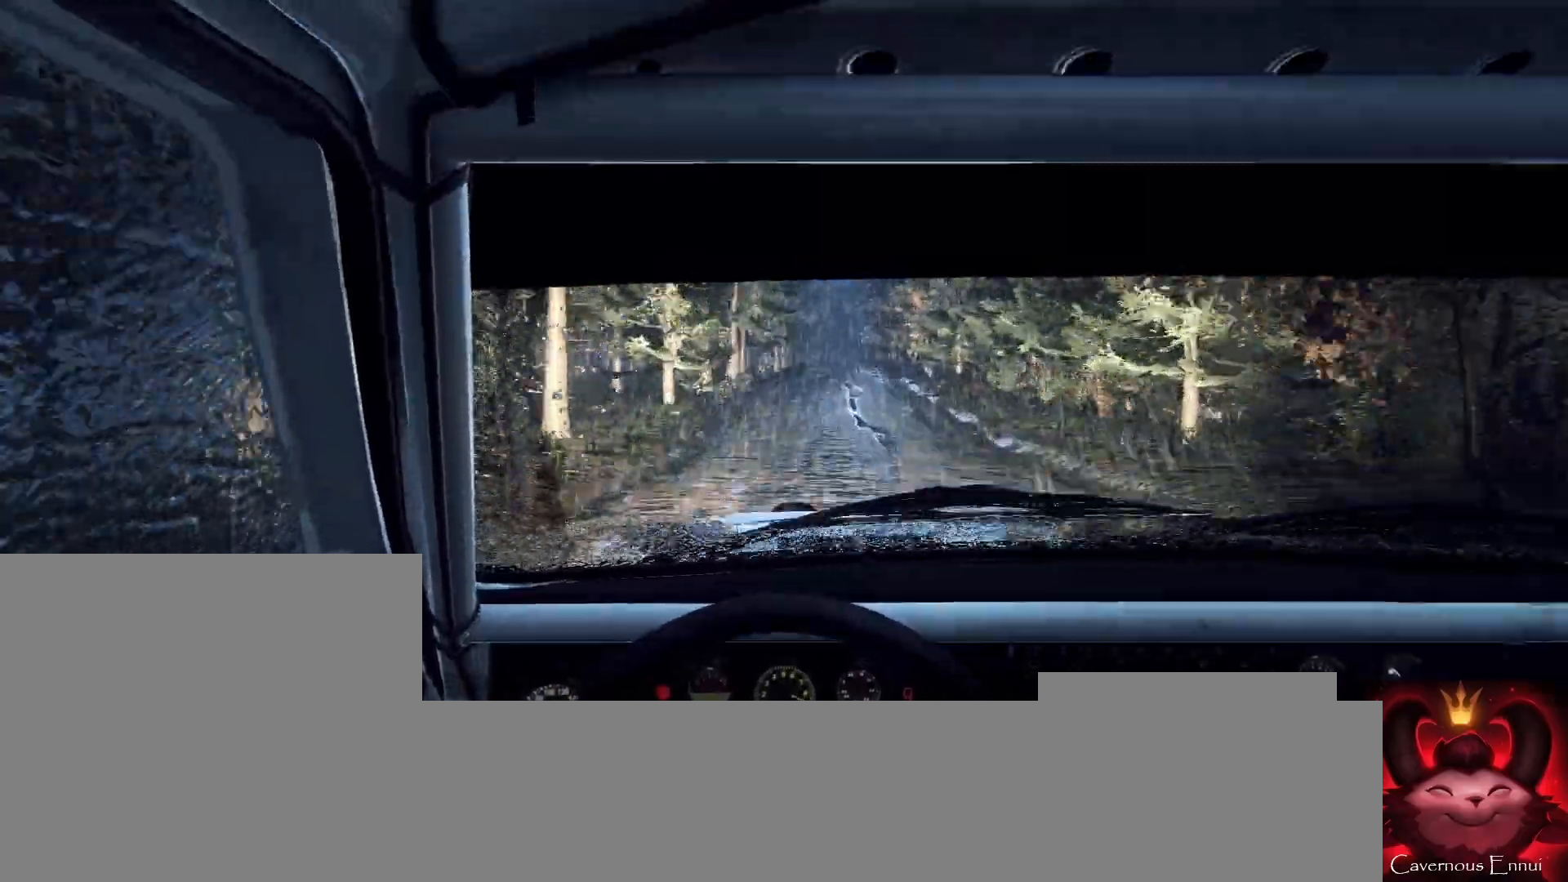
{"buttons": [], "left_stick": "right", "right_stick": "center", "events": [[167, "right_stick", "center"], [200, "left_stick", "center"], [333, "right_stick", "up"], [400, "left_stick", "right"], [433, "right_stick", "center"]]}
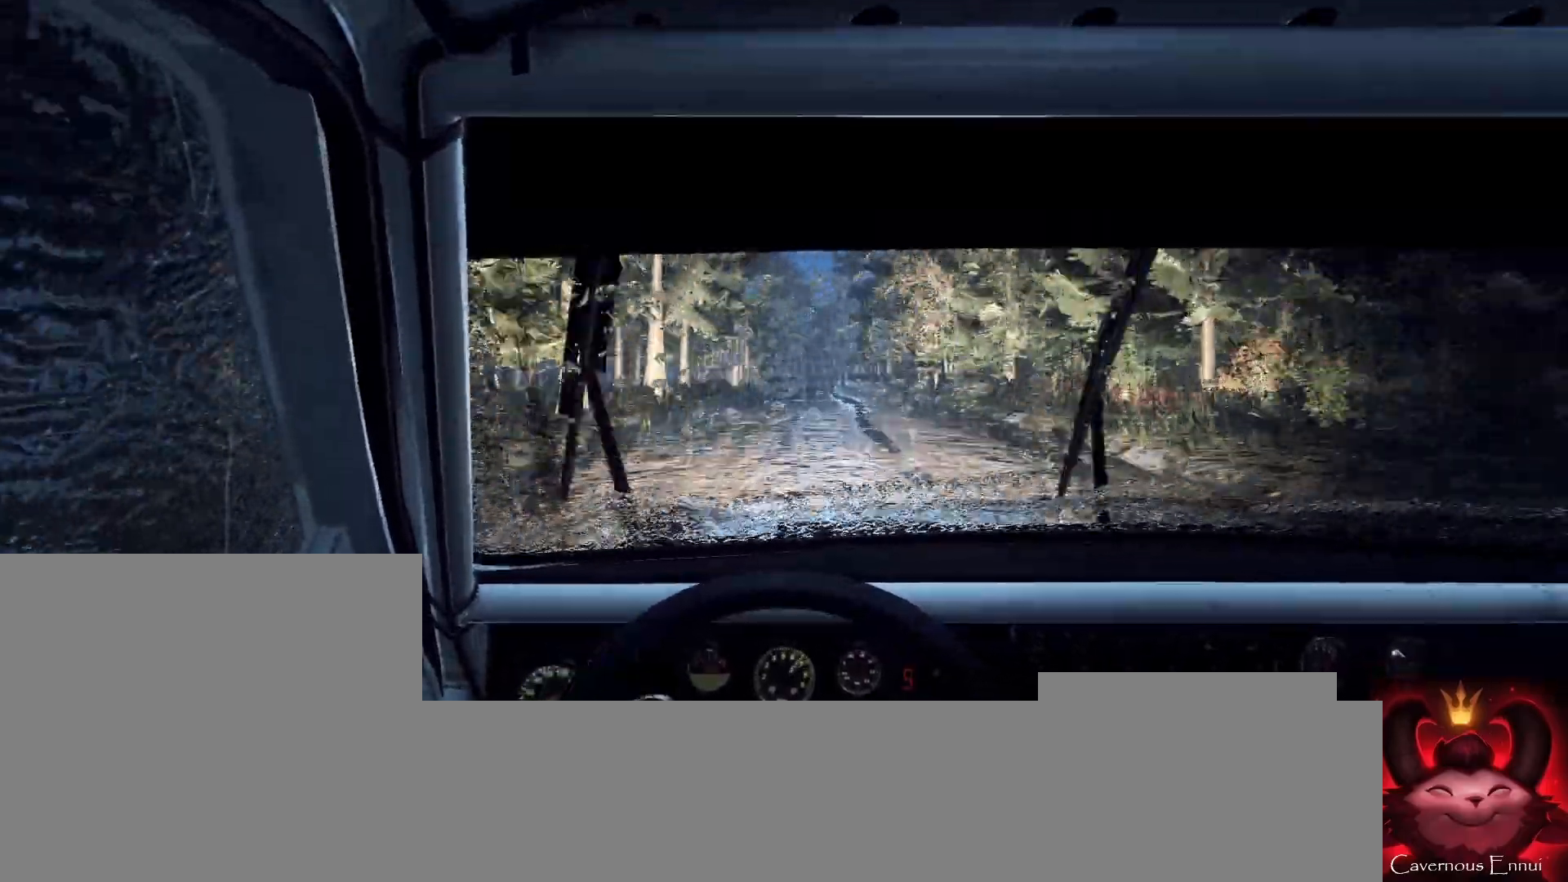
{"buttons": [], "left_stick": "center", "right_stick": "up", "events": [[33, "left_stick", "center"], [267, "right_stick", "up"], [333, "left_stick", "left"], [500, "left_stick", "center"]]}
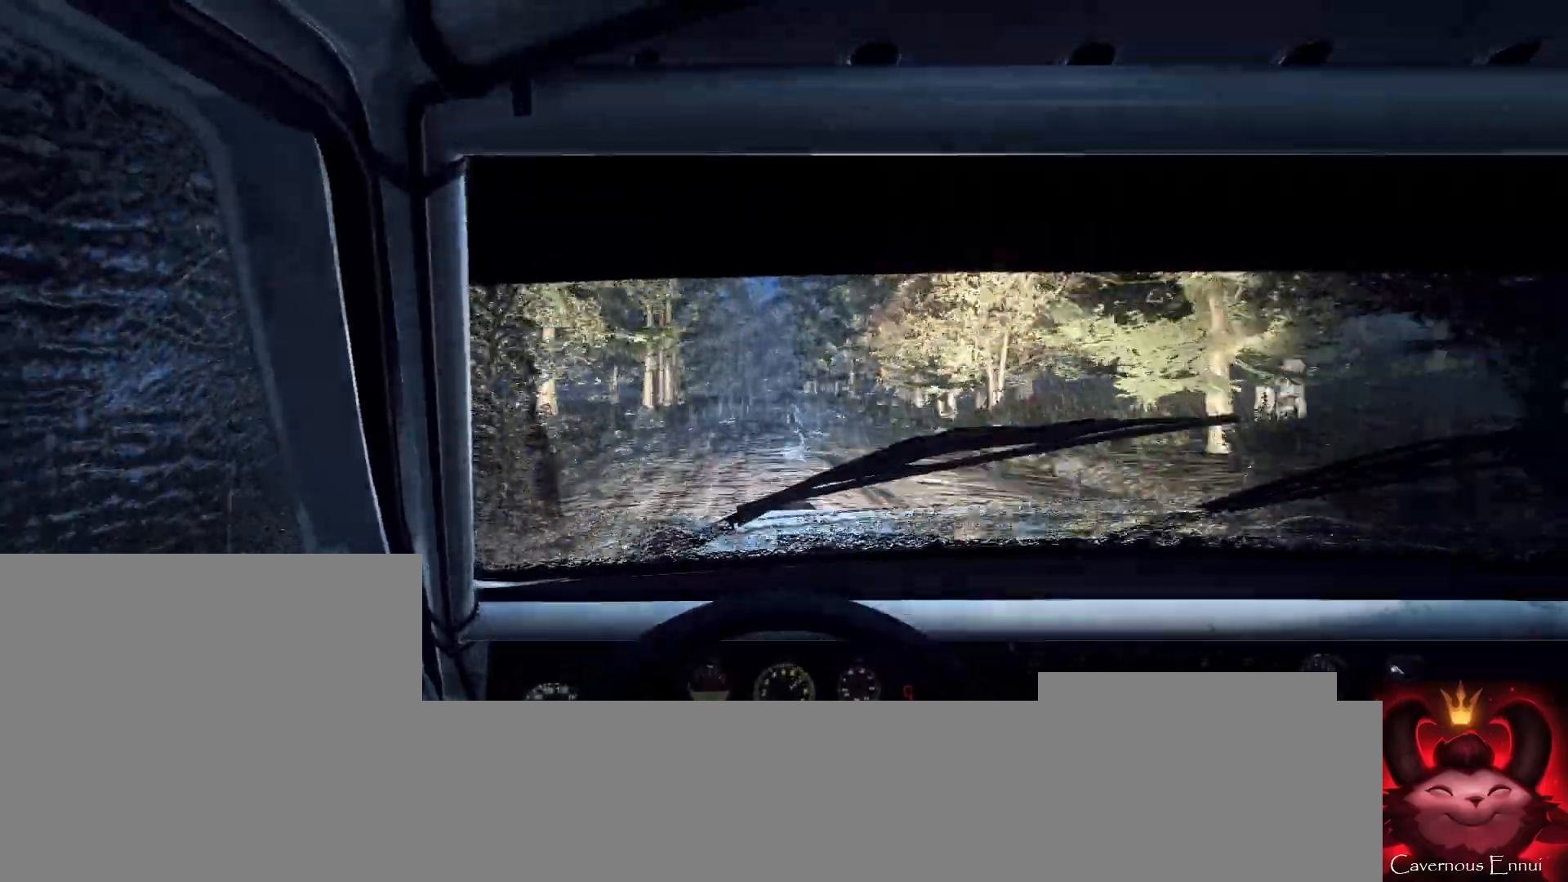
{"buttons": [], "left_stick": "left", "right_stick": "up", "events": [[233, "left_stick", "left"], [367, "left_stick", "center"], [500, "left_stick", "left"]]}
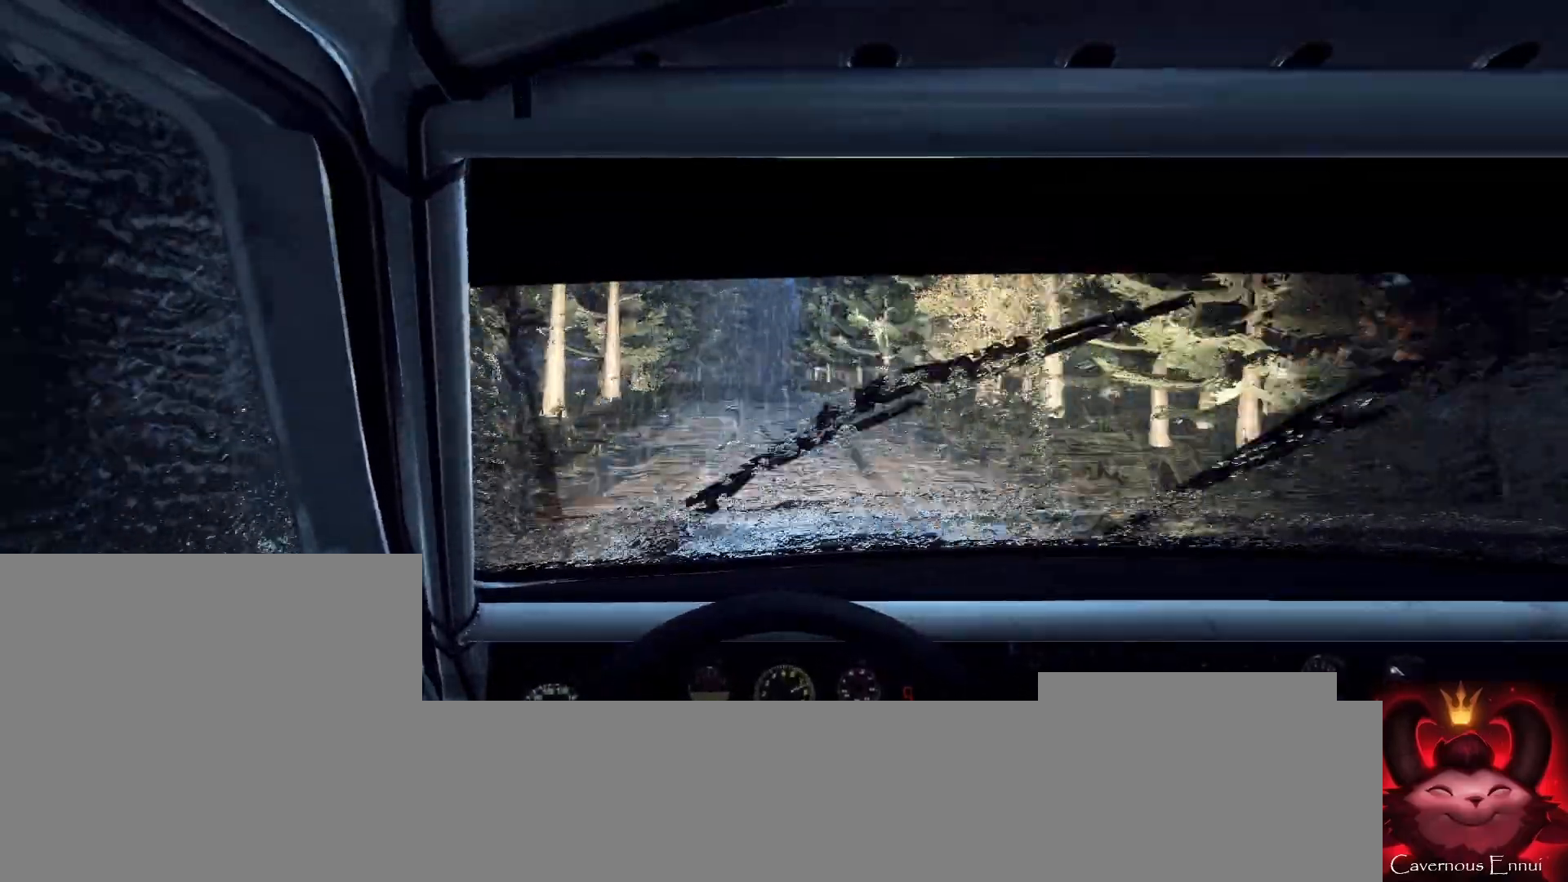
{"buttons": [], "left_stick": "center", "right_stick": "up", "events": [[100, "left_stick", "center"], [267, "right_stick", "center"], [433, "right_stick", "up"]]}
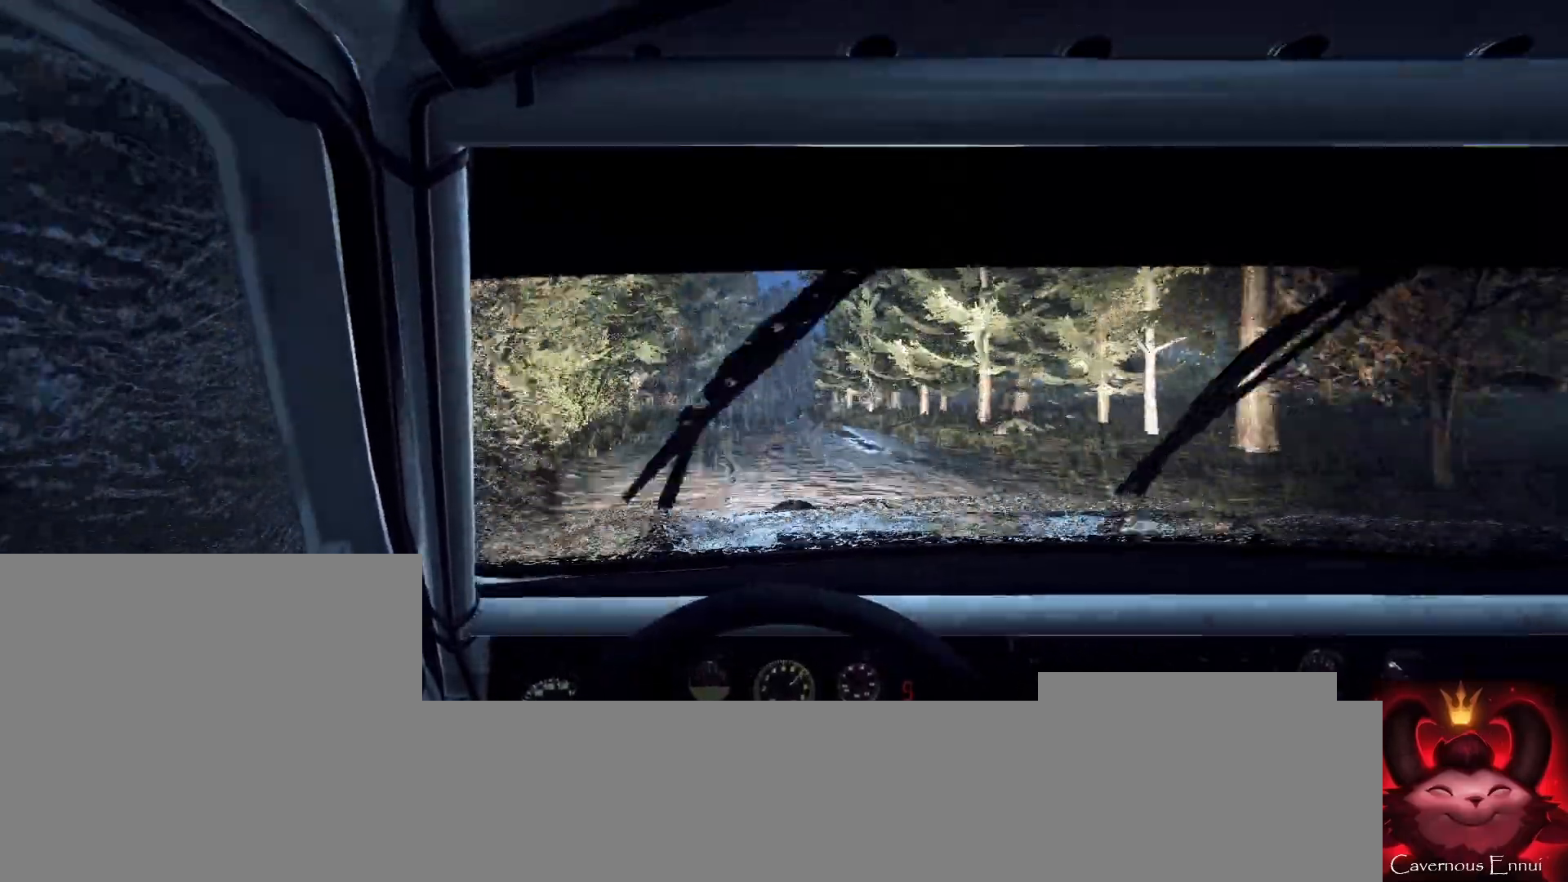
{"buttons": ["L2"], "left_stick": "left", "right_stick": "center", "events": [[67, "left_stick", "right"], [100, "right_stick", "center"], [200, "left_stick", "center"], [333, "right_stick", "up"], [433, "L2", "down"], [433, "left_stick", "left"], [467, "right_stick", "center"]]}
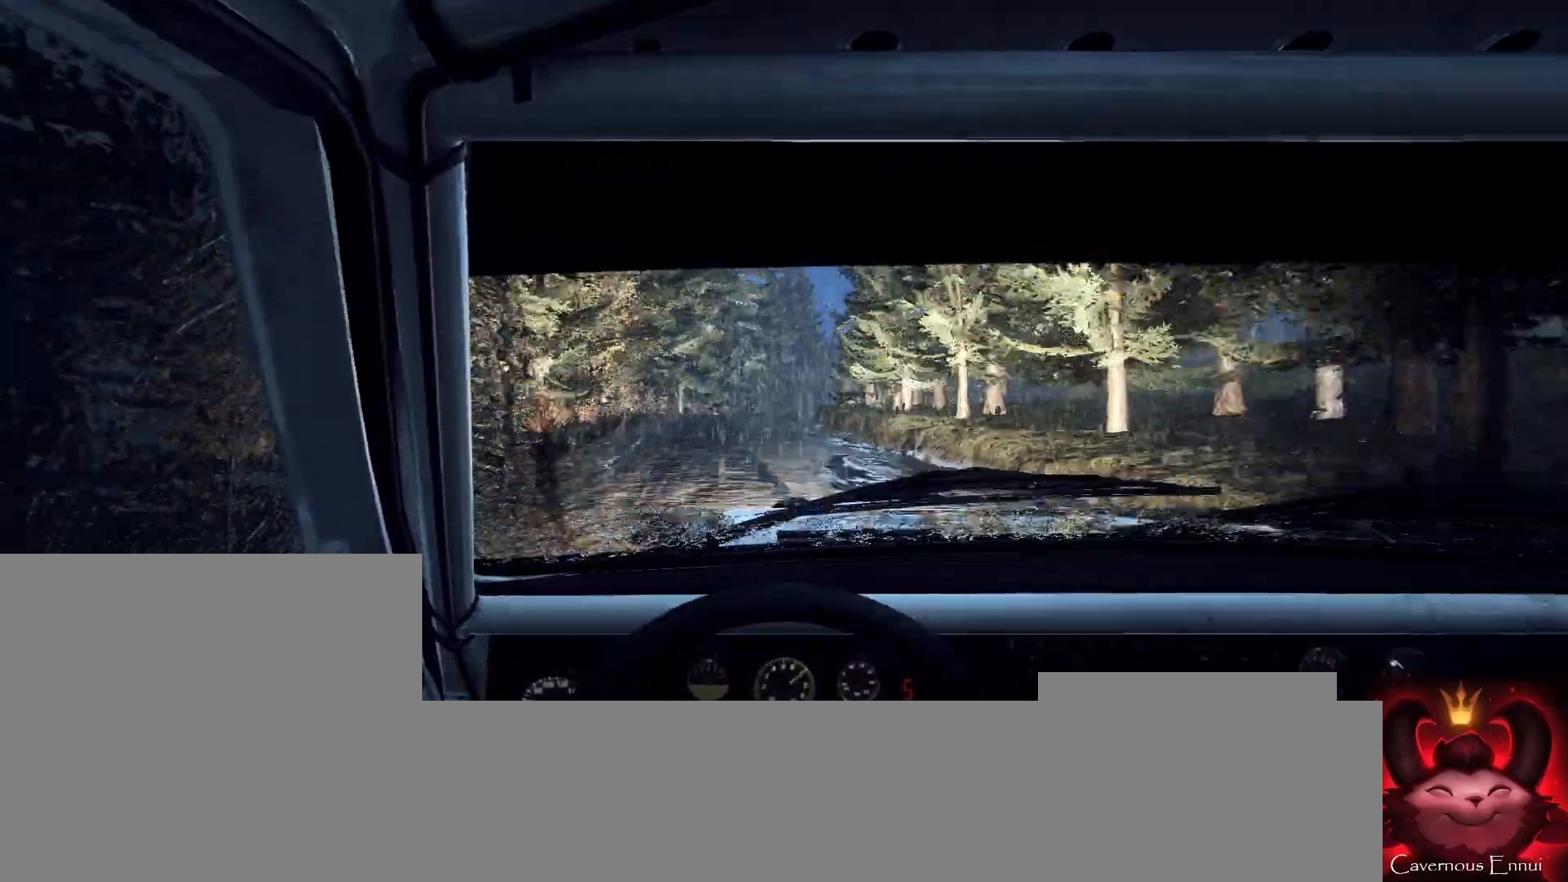
{"buttons": ["L2"], "left_stick": "right", "right_stick": "center", "events": [[100, "L2", "up"], [167, "left_stick", "center"], [333, "right_stick", "up-right"], [400, "left_stick", "right"], [467, "L2", "down"], [467, "right_stick", "center"]]}
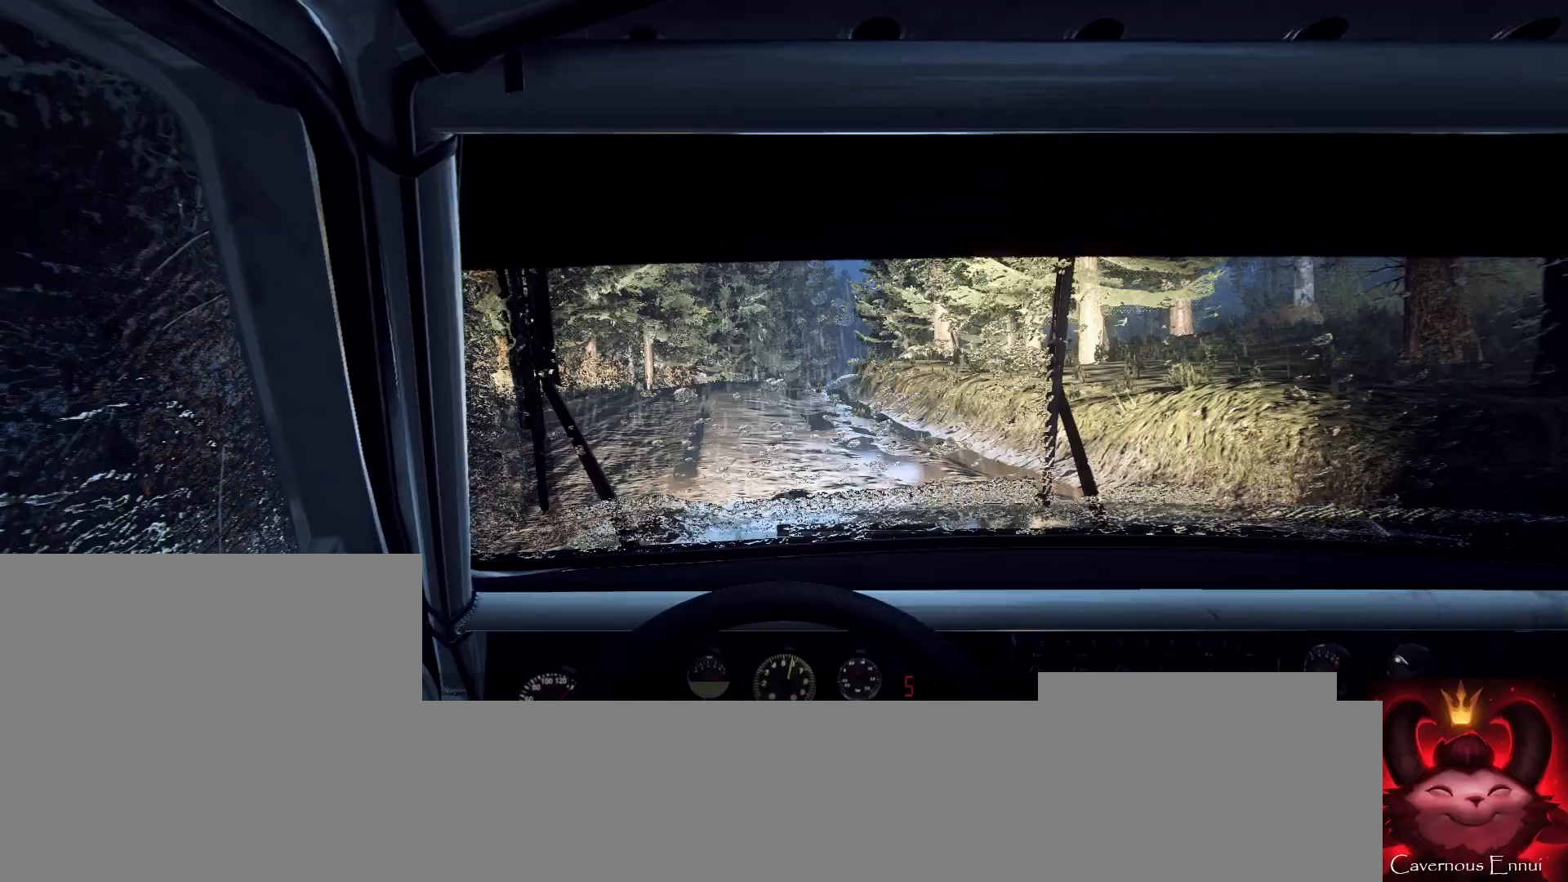
{"buttons": [], "left_stick": "center", "right_stick": "center", "events": [[33, "L2", "up"], [167, "left_stick", "center"], [167, "right_stick", "up"], [267, "L2", "down"], [267, "left_stick", "right"], [267, "right_stick", "center"], [367, "L1", "down"], [367, "L2", "up"], [467, "L1", "up"], [467, "left_stick", "center"]]}
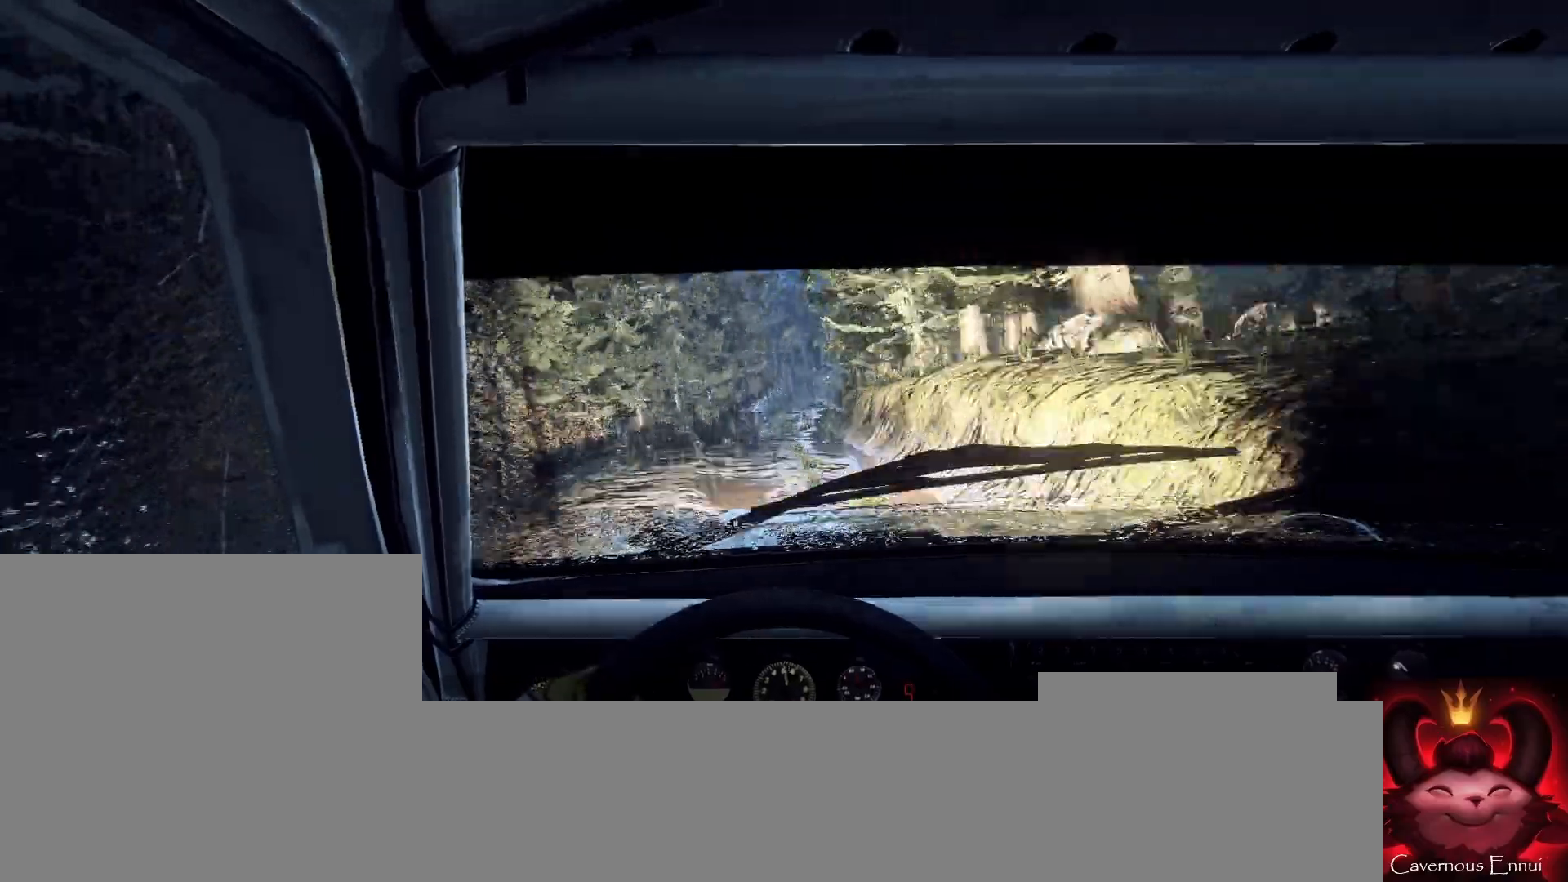
{"buttons": [], "left_stick": "left", "right_stick": "center", "events": [[133, "left_stick", "down-left"], [400, "left_stick", "center"], [500, "left_stick", "left"]]}
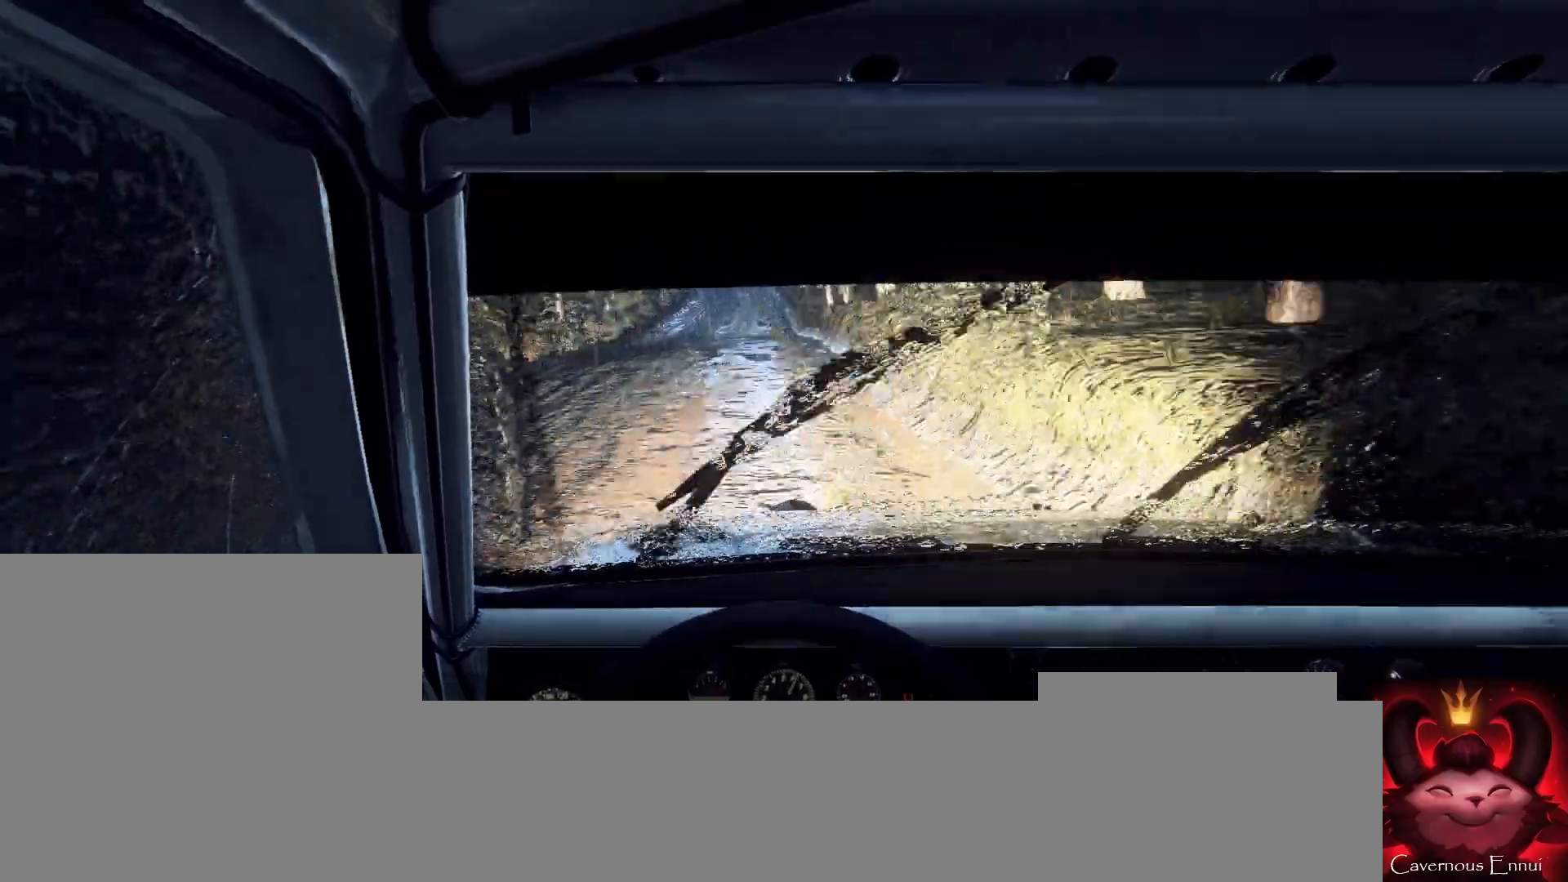
{"buttons": [], "left_stick": "center", "right_stick": "center", "events": [[200, "left_stick", "center"], [200, "right_stick", "up"], [267, "left_stick", "left"], [267, "right_stick", "center"], [367, "left_stick", "center"]]}
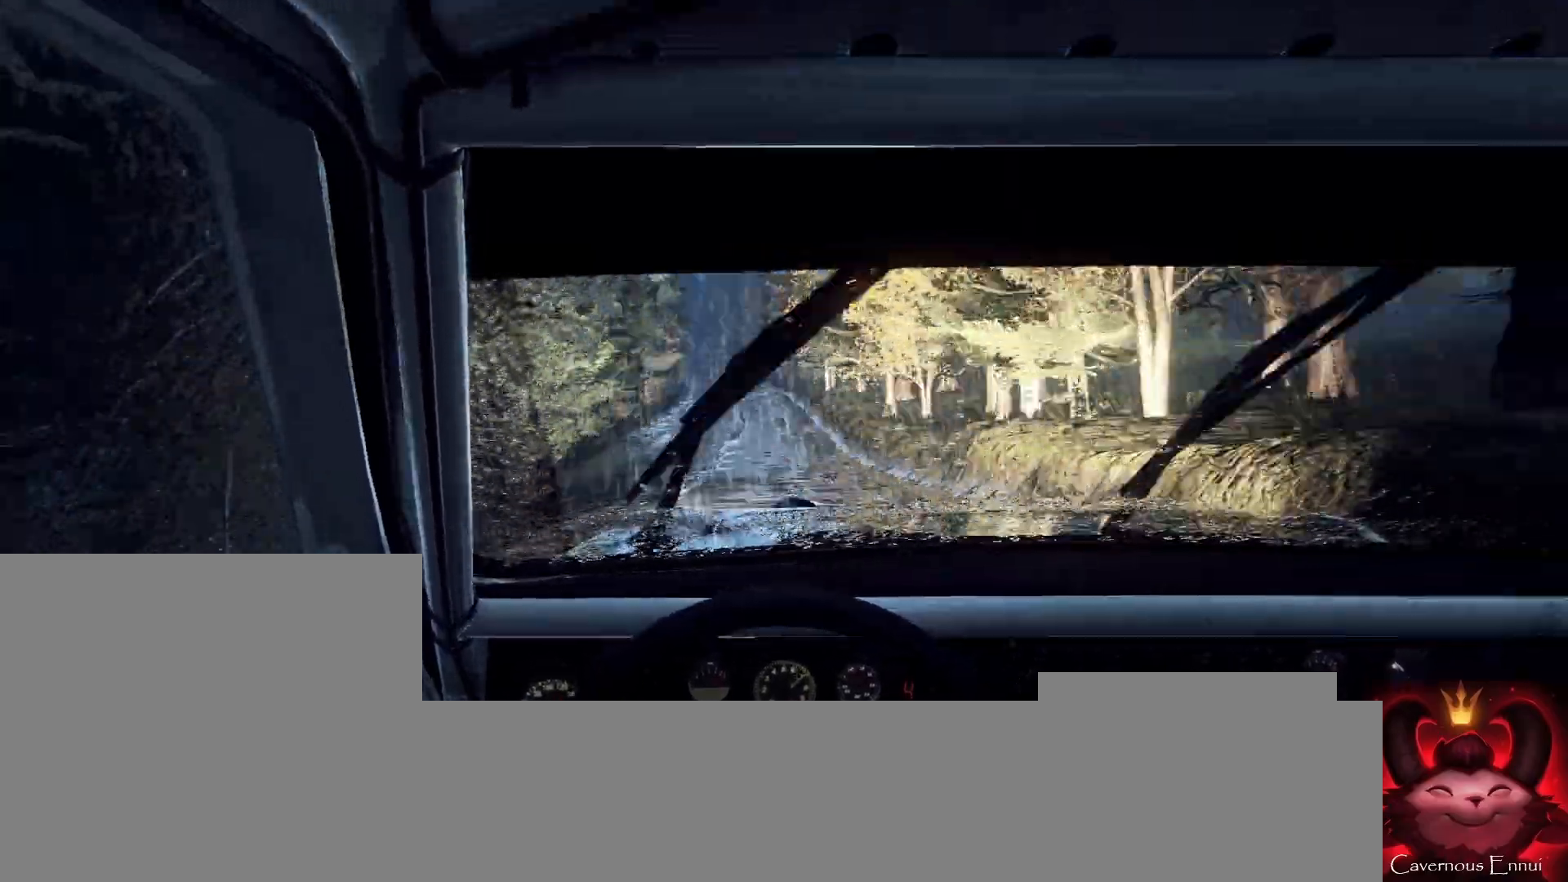
{"buttons": [], "left_stick": "center", "right_stick": "up", "events": [[100, "left_stick", "right"], [300, "right_stick", "up"], [400, "left_stick", "center"]]}
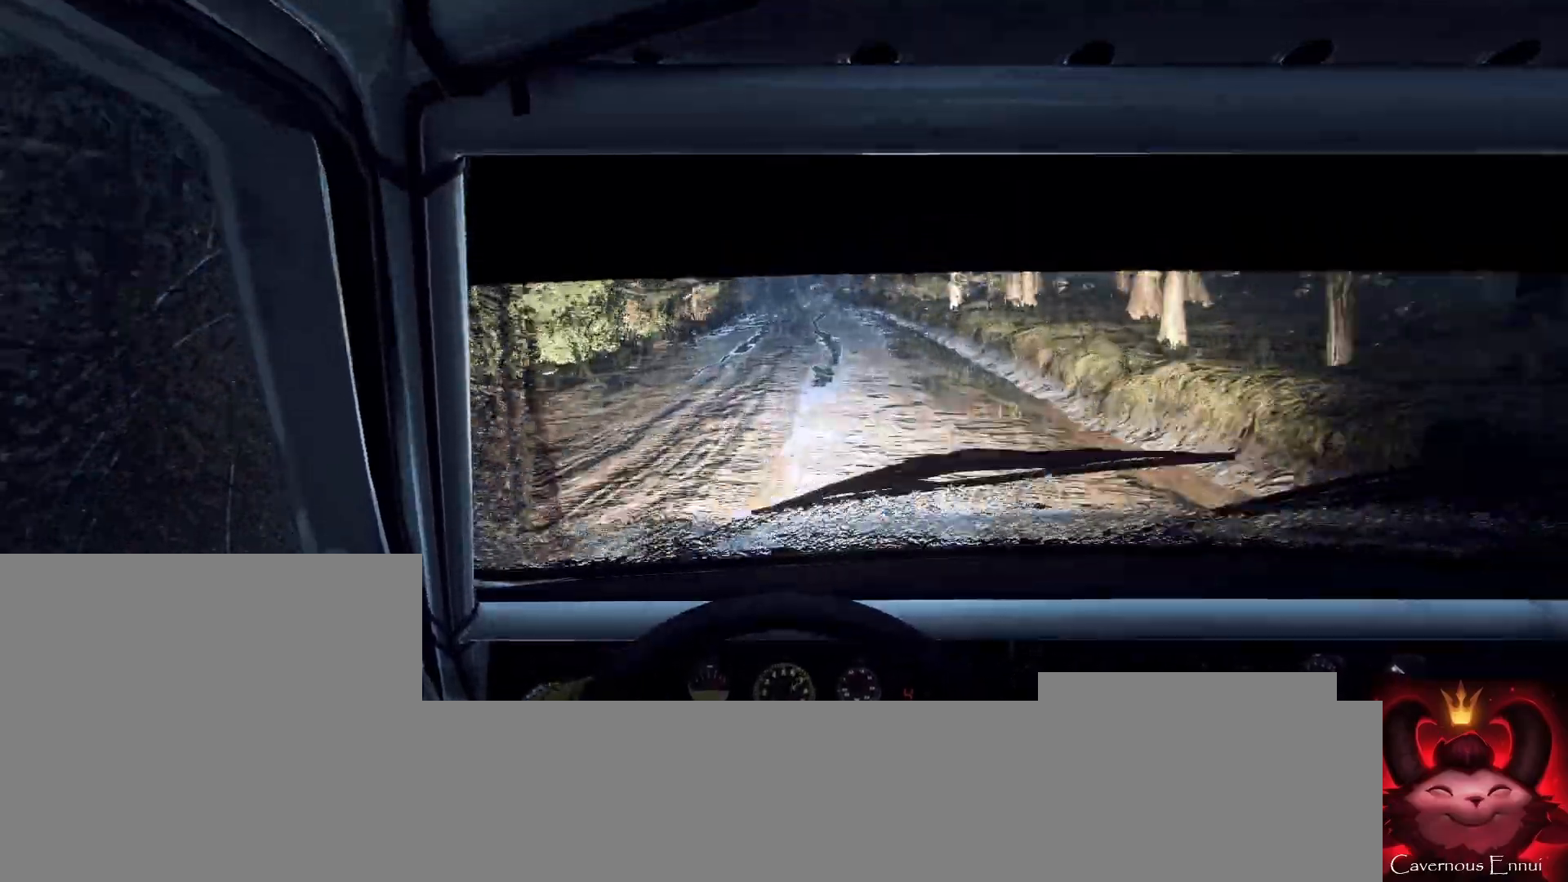
{"buttons": [], "left_stick": "center", "right_stick": "up", "events": []}
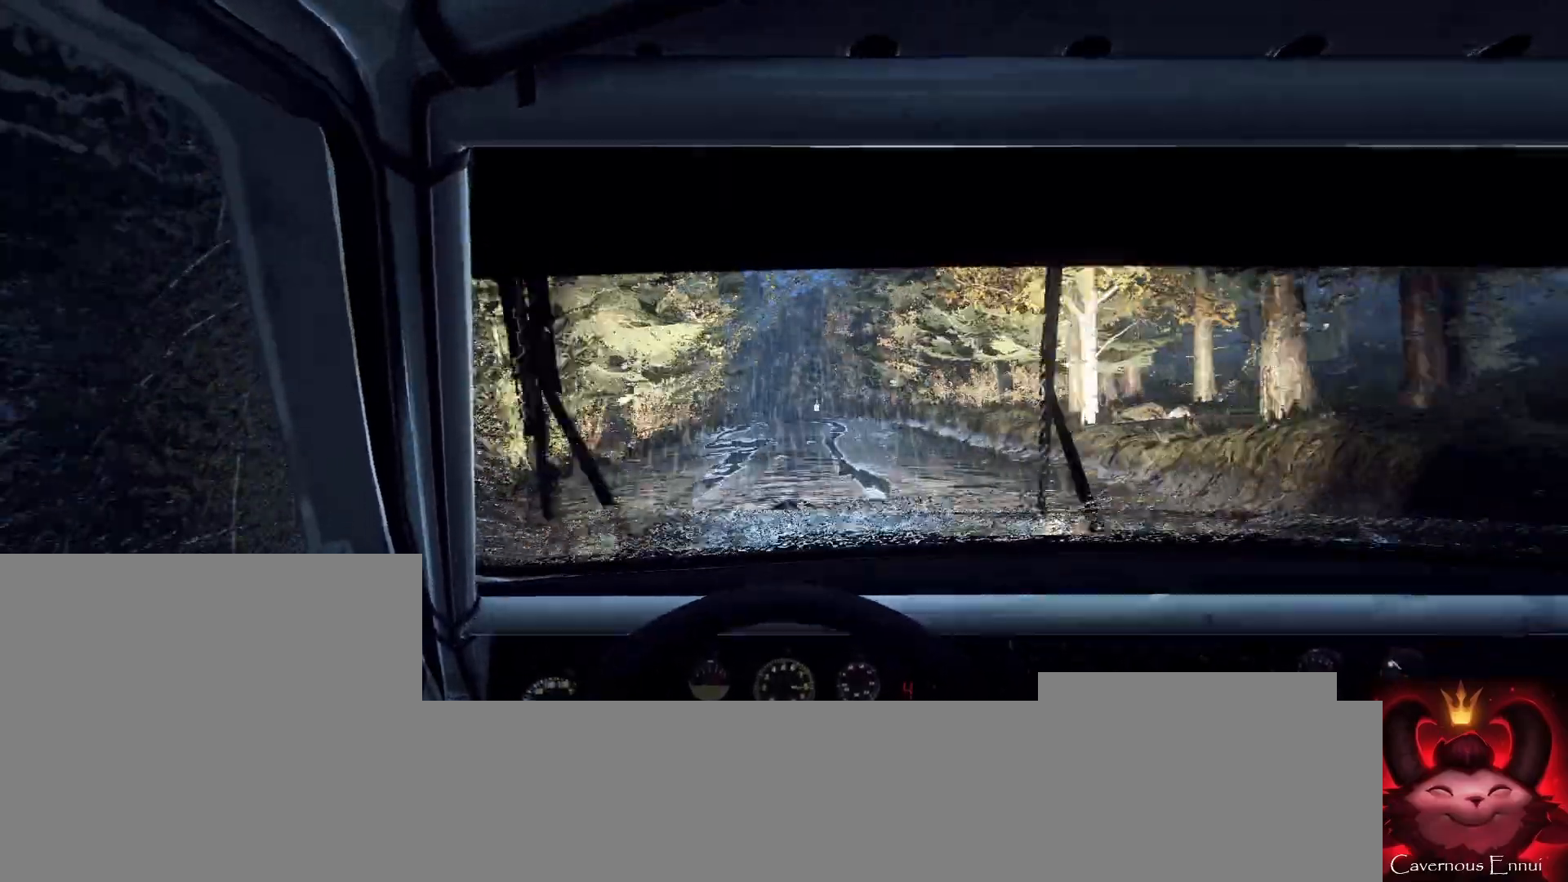
{"buttons": [], "left_stick": "center", "right_stick": "up", "events": [[67, "left_stick", "down-left"], [200, "left_stick", "center"], [267, "R1", "down"], [367, "R1", "up"]]}
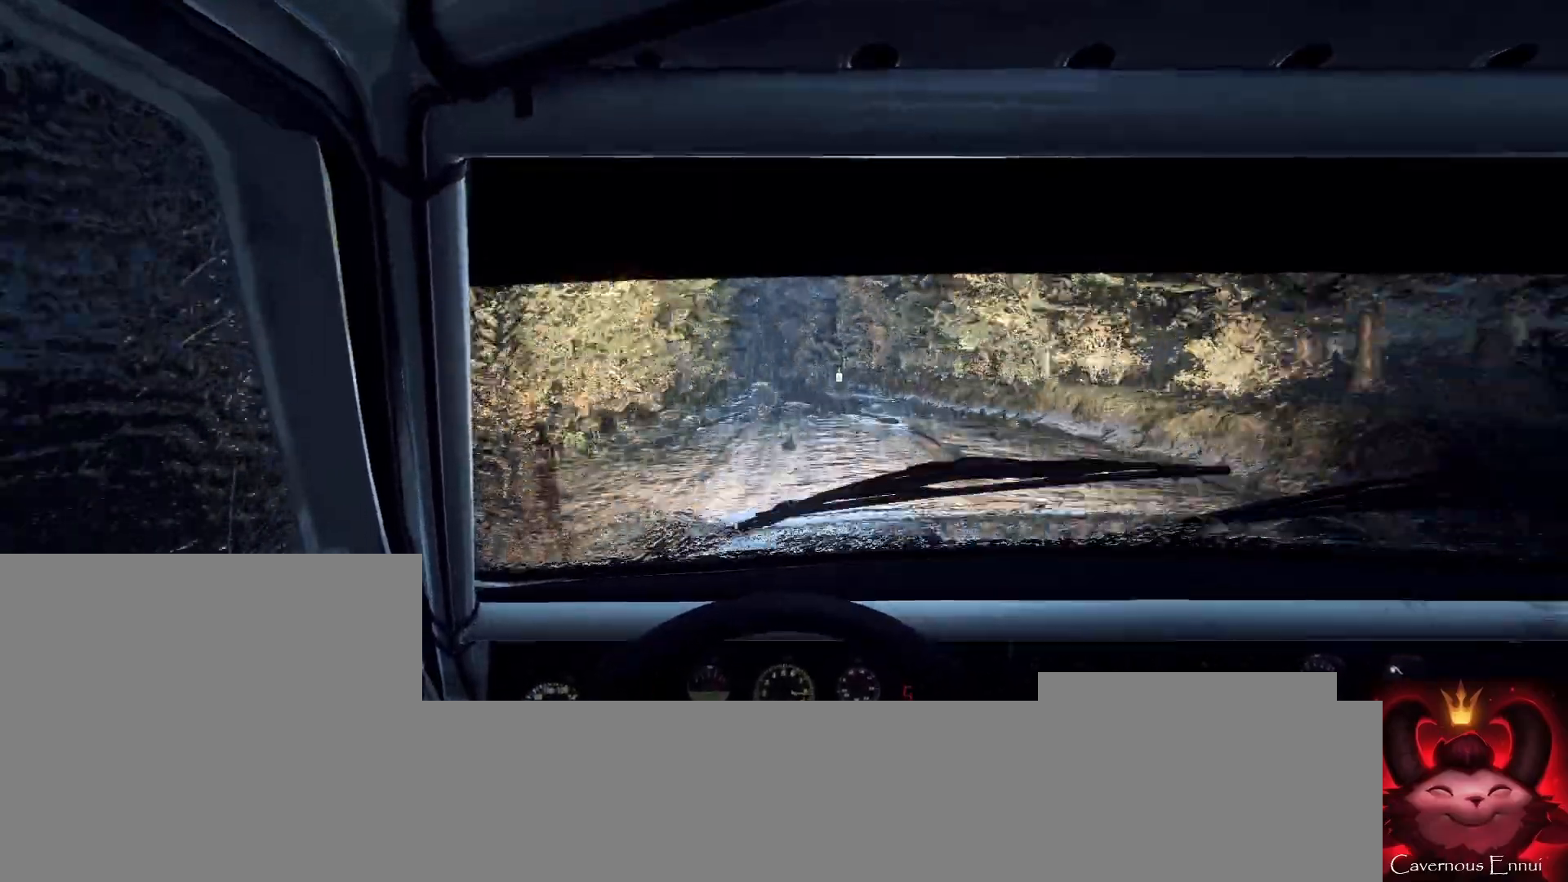
{"buttons": [], "left_stick": "left", "right_stick": "up-right", "events": [[100, "left_stick", "left"], [233, "left_stick", "center"], [233, "right_stick", "center"], [467, "left_stick", "left"], [467, "right_stick", "up-right"]]}
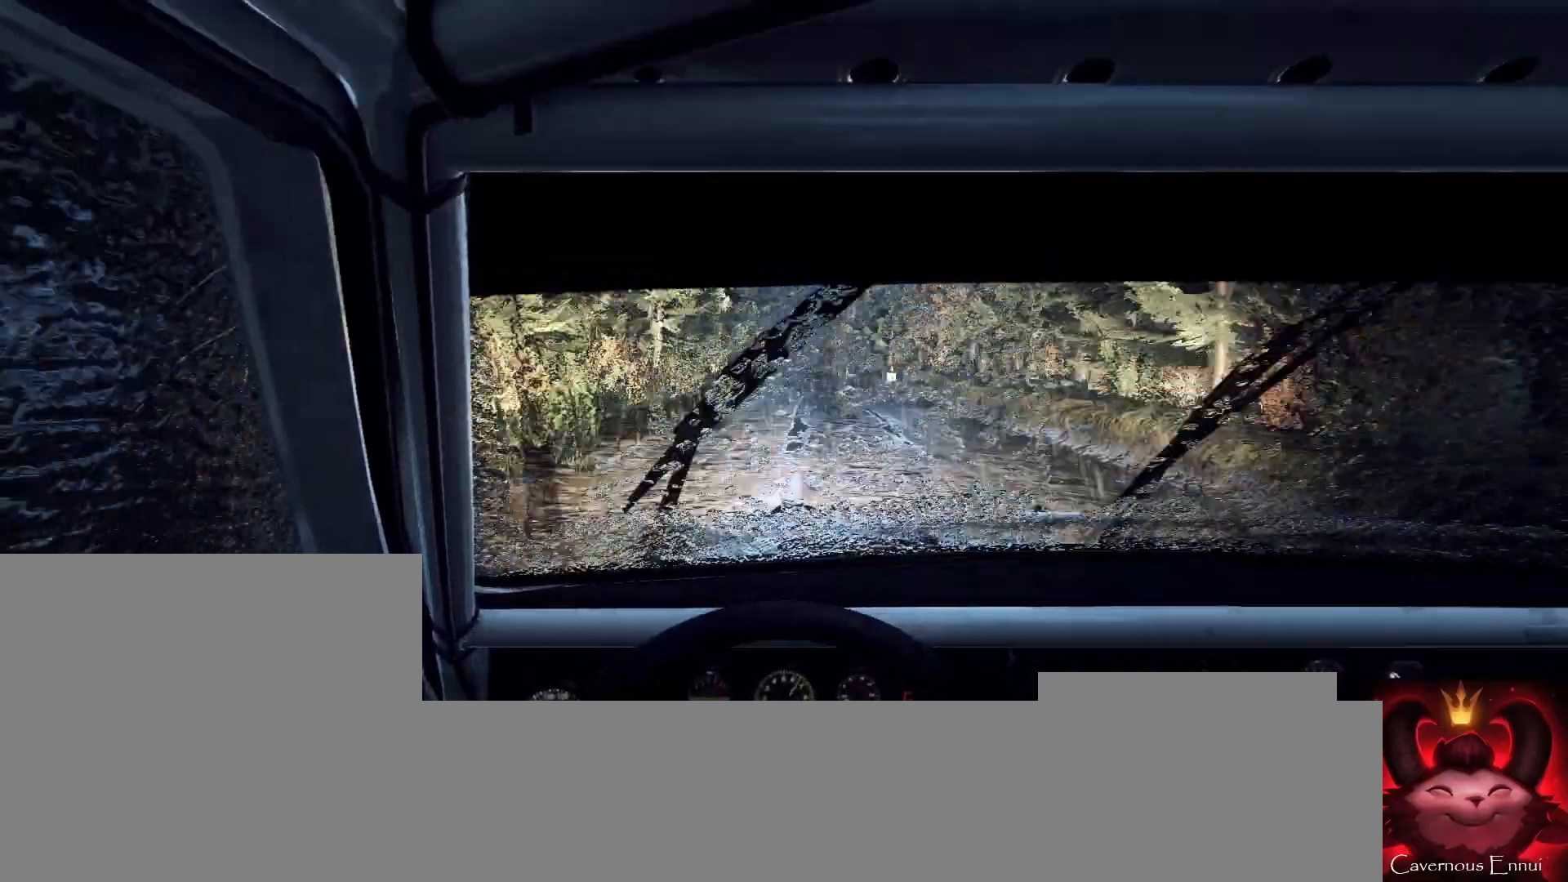
{"buttons": [], "left_stick": "down-left", "right_stick": "up-right", "events": [[100, "left_stick", "center"], [100, "right_stick", "center"], [233, "right_stick", "up-right"], [467, "left_stick", "down-left"]]}
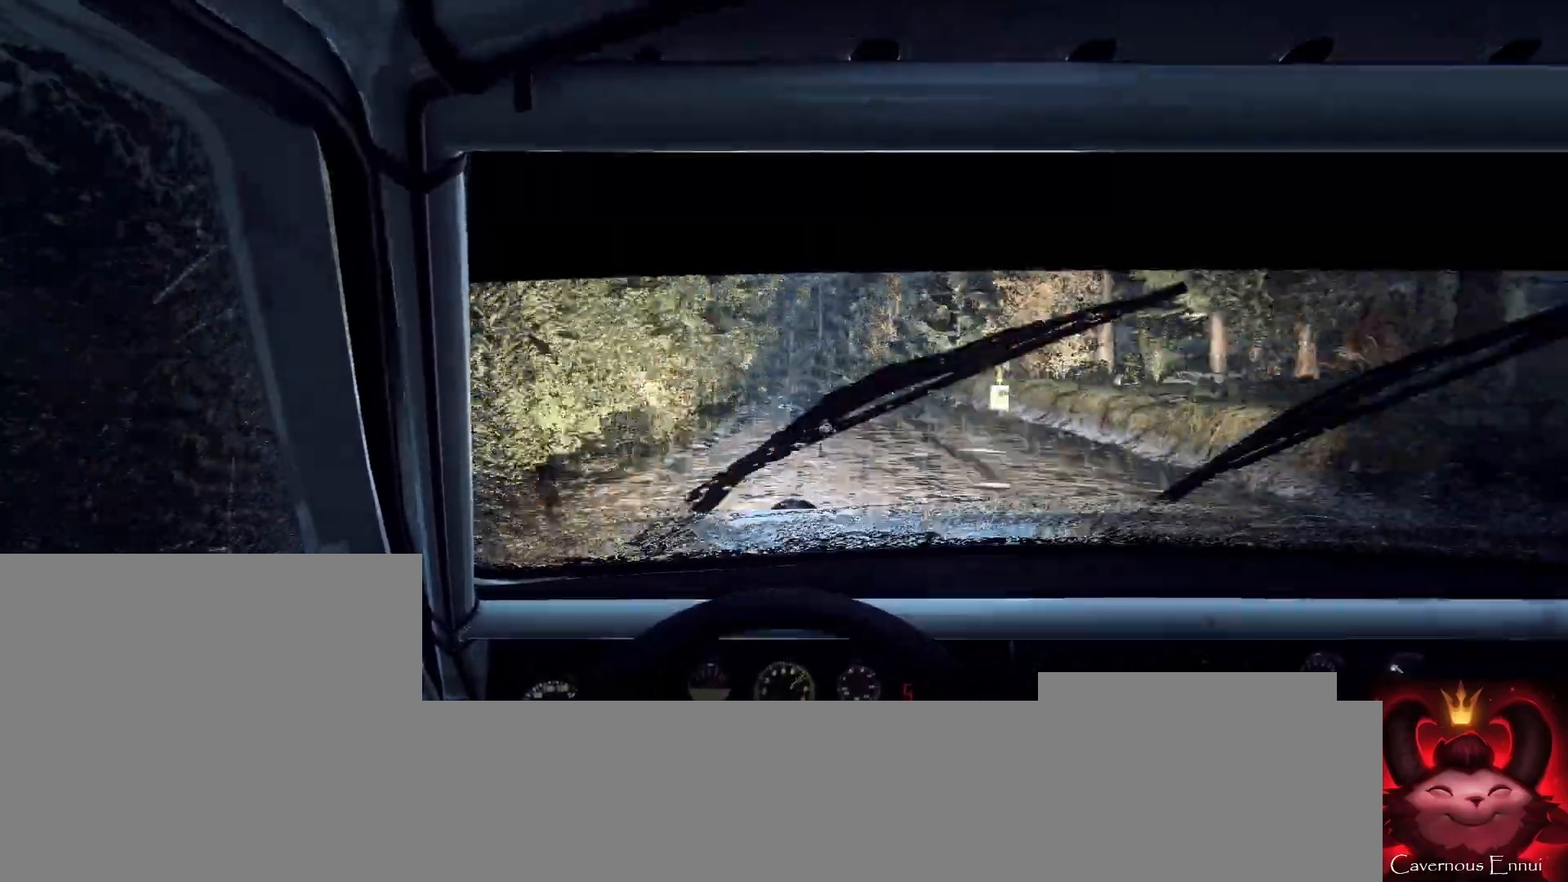
{"buttons": ["L1"], "left_stick": "left", "right_stick": "center", "events": [[67, "L2", "down"], [67, "right_stick", "center"], [133, "left_stick", "center"], [167, "L2", "up"], [300, "L2", "down"], [333, "left_stick", "left"], [433, "L1", "down"], [500, "L2", "up"]]}
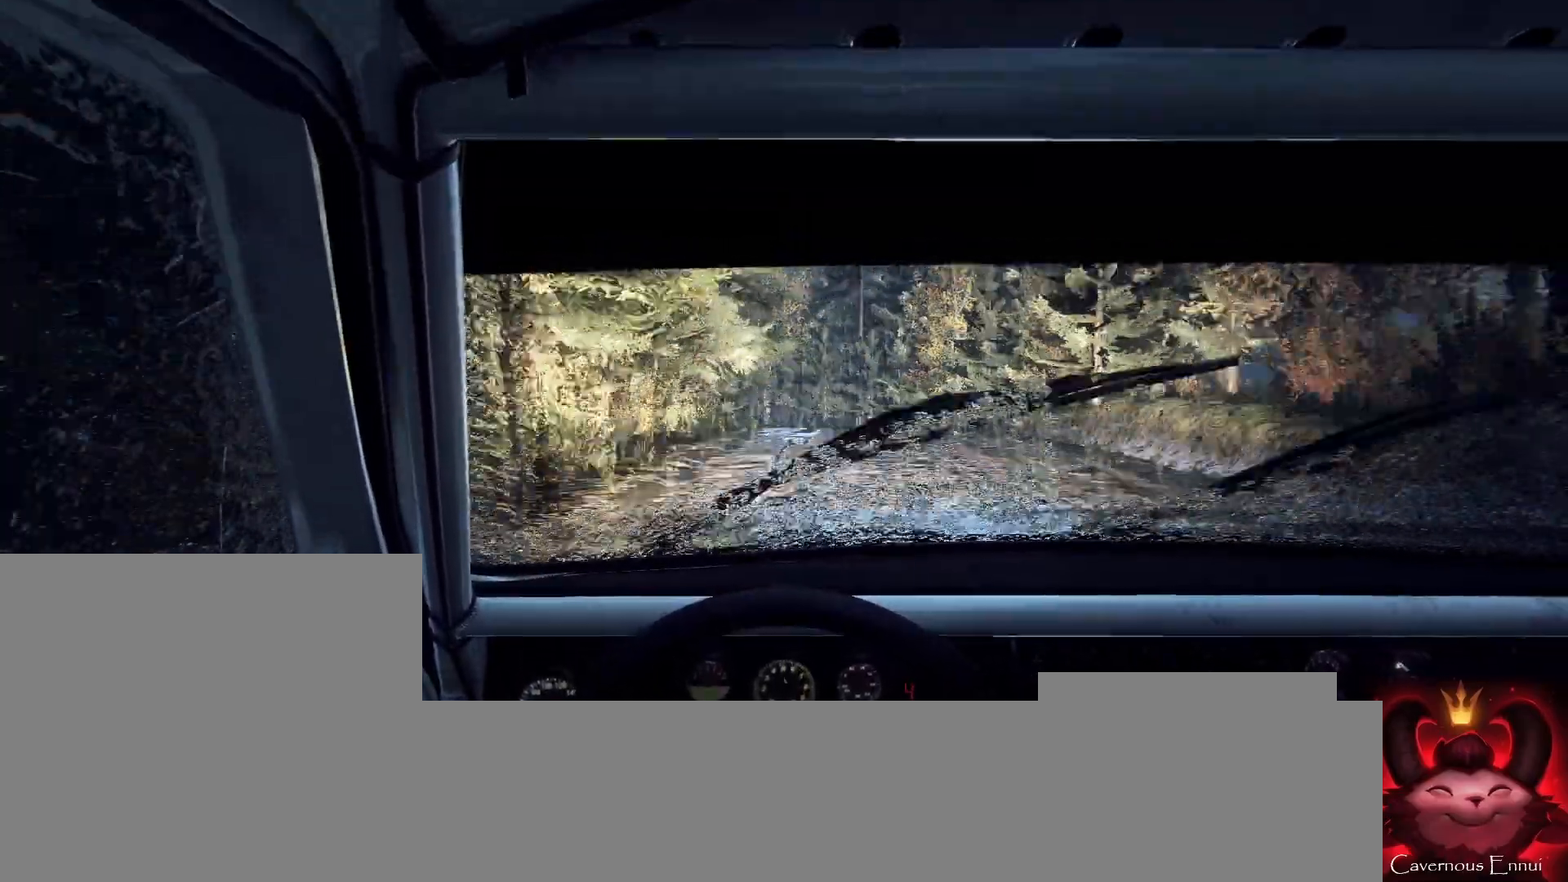
{"buttons": [], "left_stick": "center", "right_stick": "center", "events": [[67, "L1", "up"], [133, "L2", "down"], [267, "L2", "up"], [333, "L2", "down"], [467, "L2", "up"], [467, "left_stick", "center"]]}
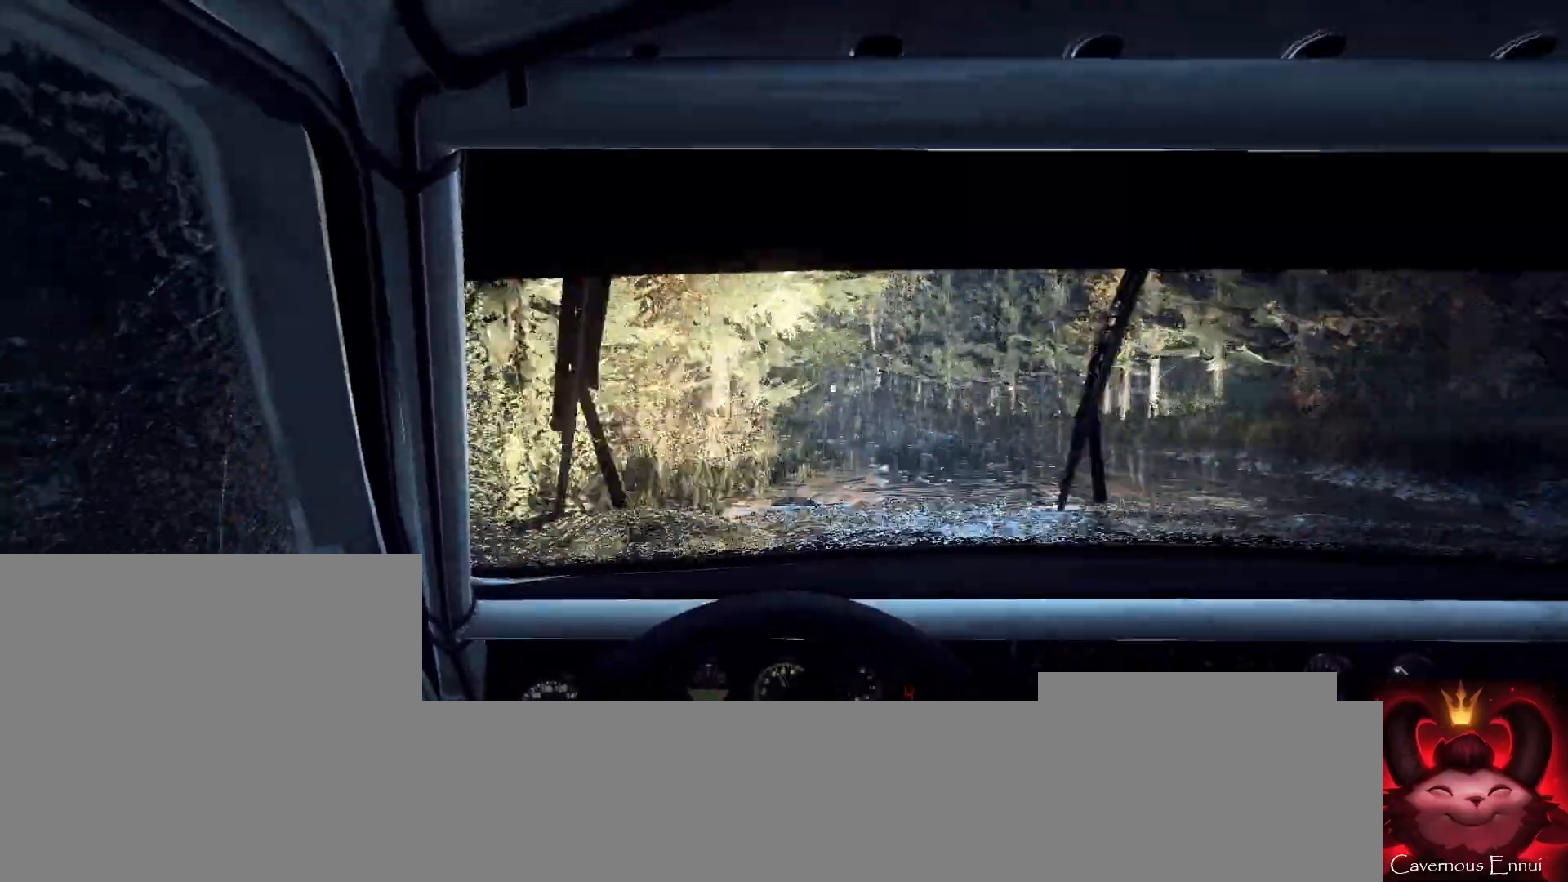
{"buttons": [], "left_stick": "center", "right_stick": "center", "events": [[167, "left_stick", "right"], [433, "left_stick", "left"], [500, "left_stick", "center"]]}
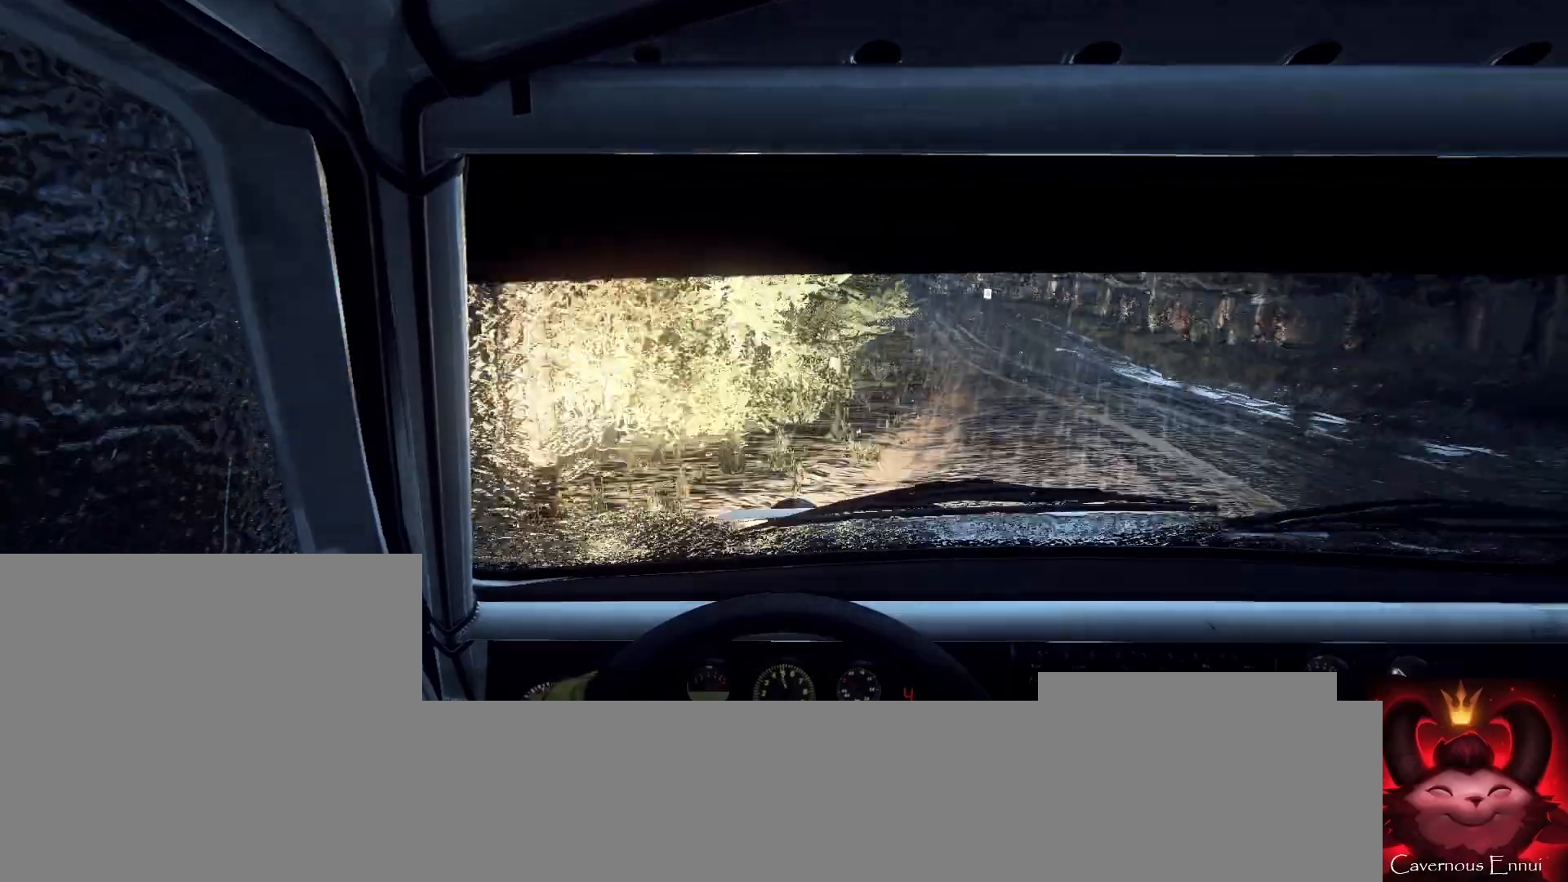
{"buttons": [], "left_stick": "center", "right_stick": "up", "events": [[33, "left_stick", "right"], [500, "left_stick", "center"], [500, "right_stick", "up"]]}
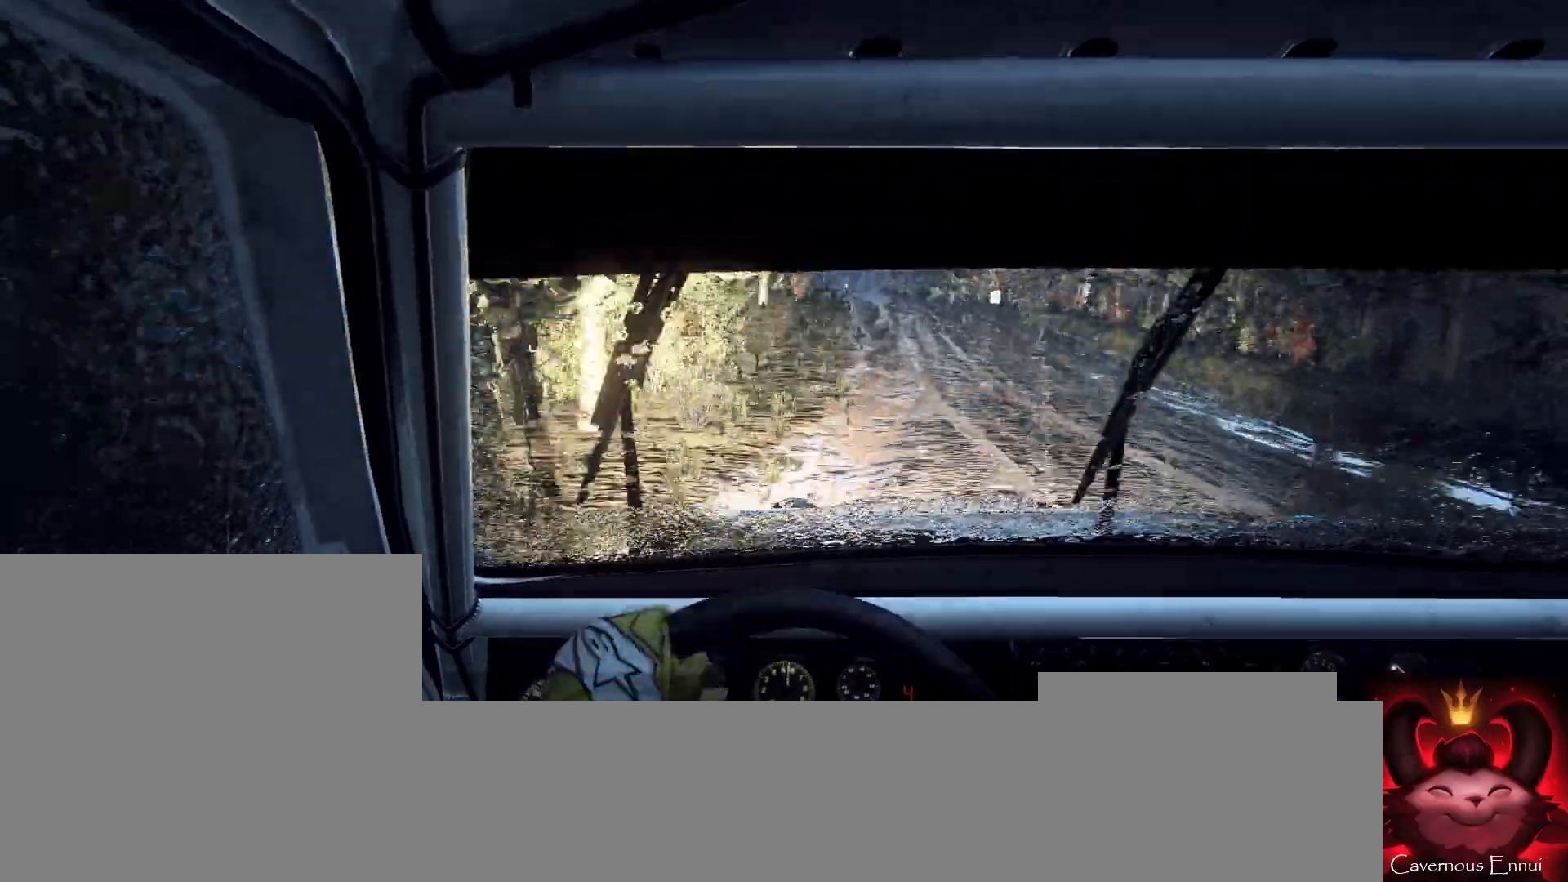
{"buttons": [], "left_stick": "center", "right_stick": "up", "events": [[33, "left_stick", "left"], [167, "right_stick", "center"], [233, "L2", "down"], [333, "L2", "up"], [433, "right_stick", "up"], [500, "left_stick", "center"]]}
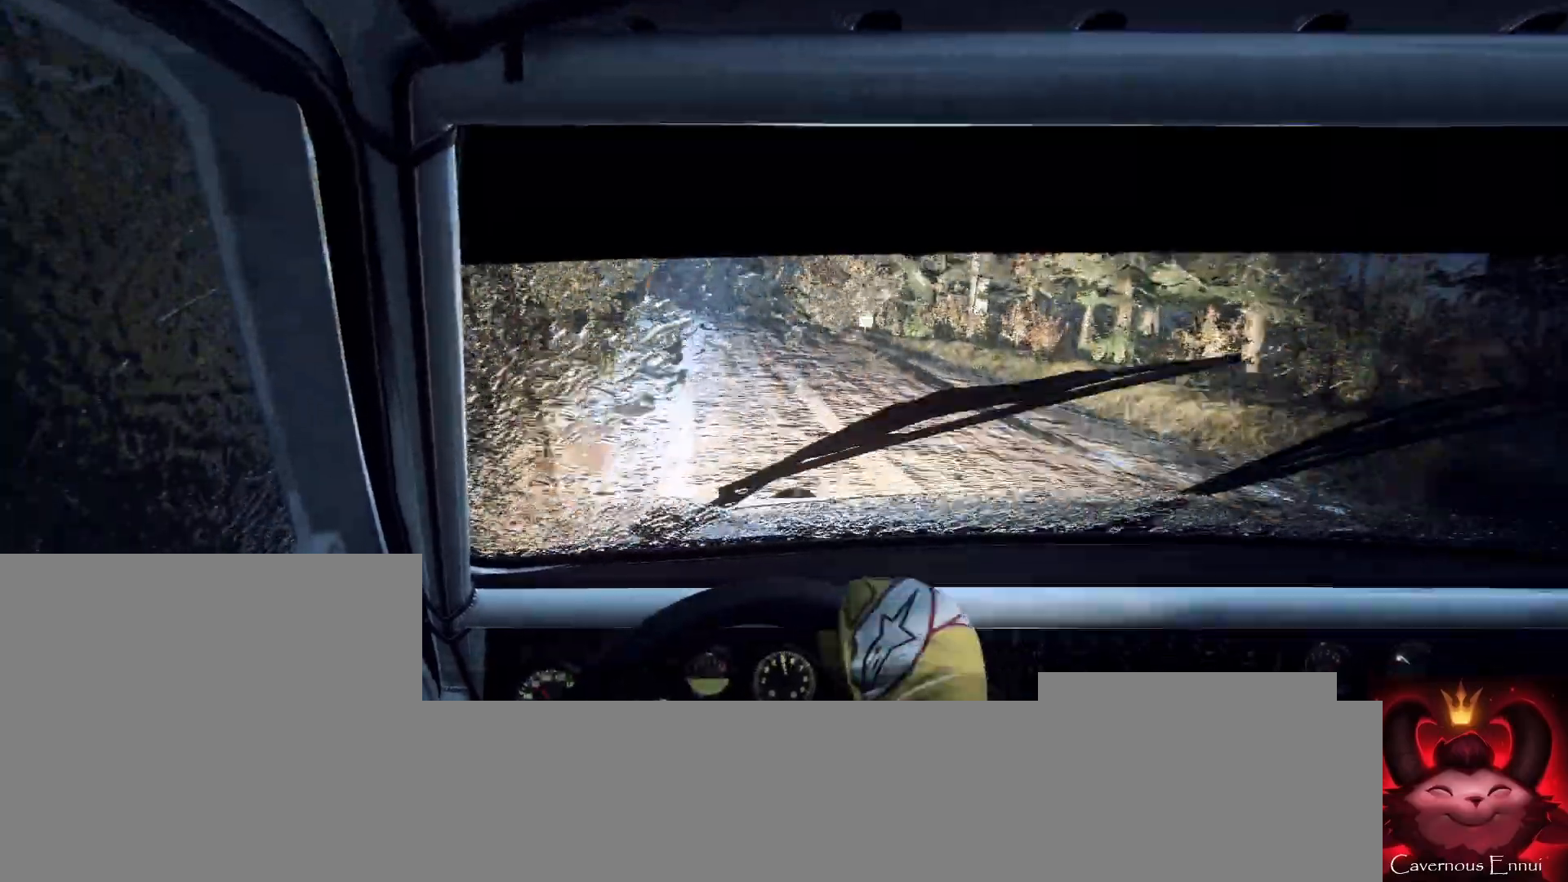
{"buttons": [], "left_stick": "center", "right_stick": "up", "events": [[67, "right_stick", "center"], [133, "L1", "down"], [133, "left_stick", "left"], [200, "L1", "up"], [267, "left_stick", "center"], [467, "right_stick", "up"]]}
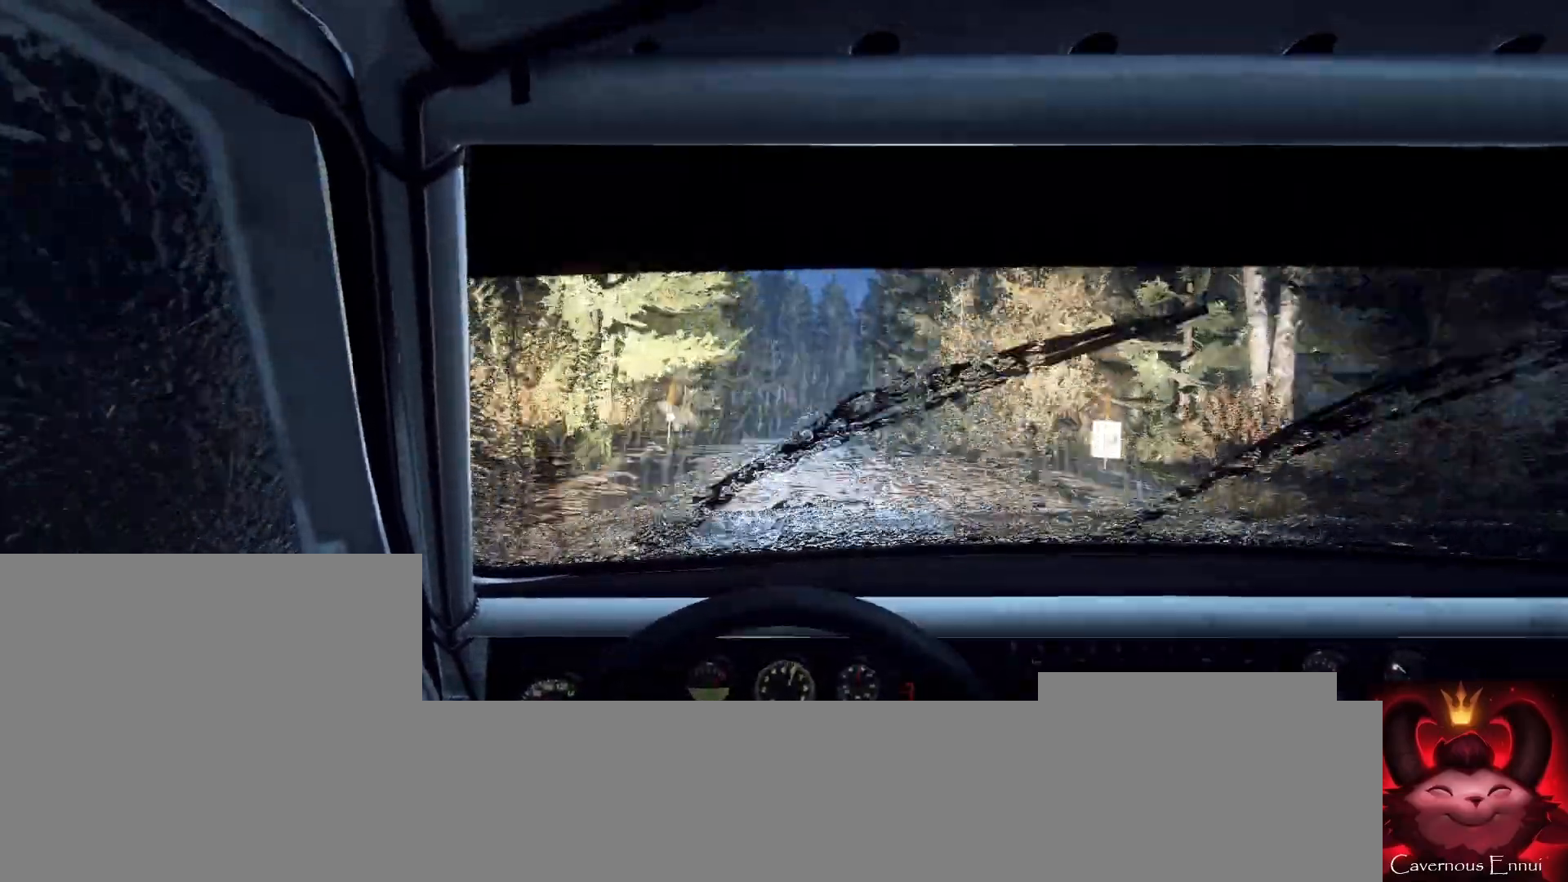
{"buttons": [], "left_stick": "center", "right_stick": "up", "events": []}
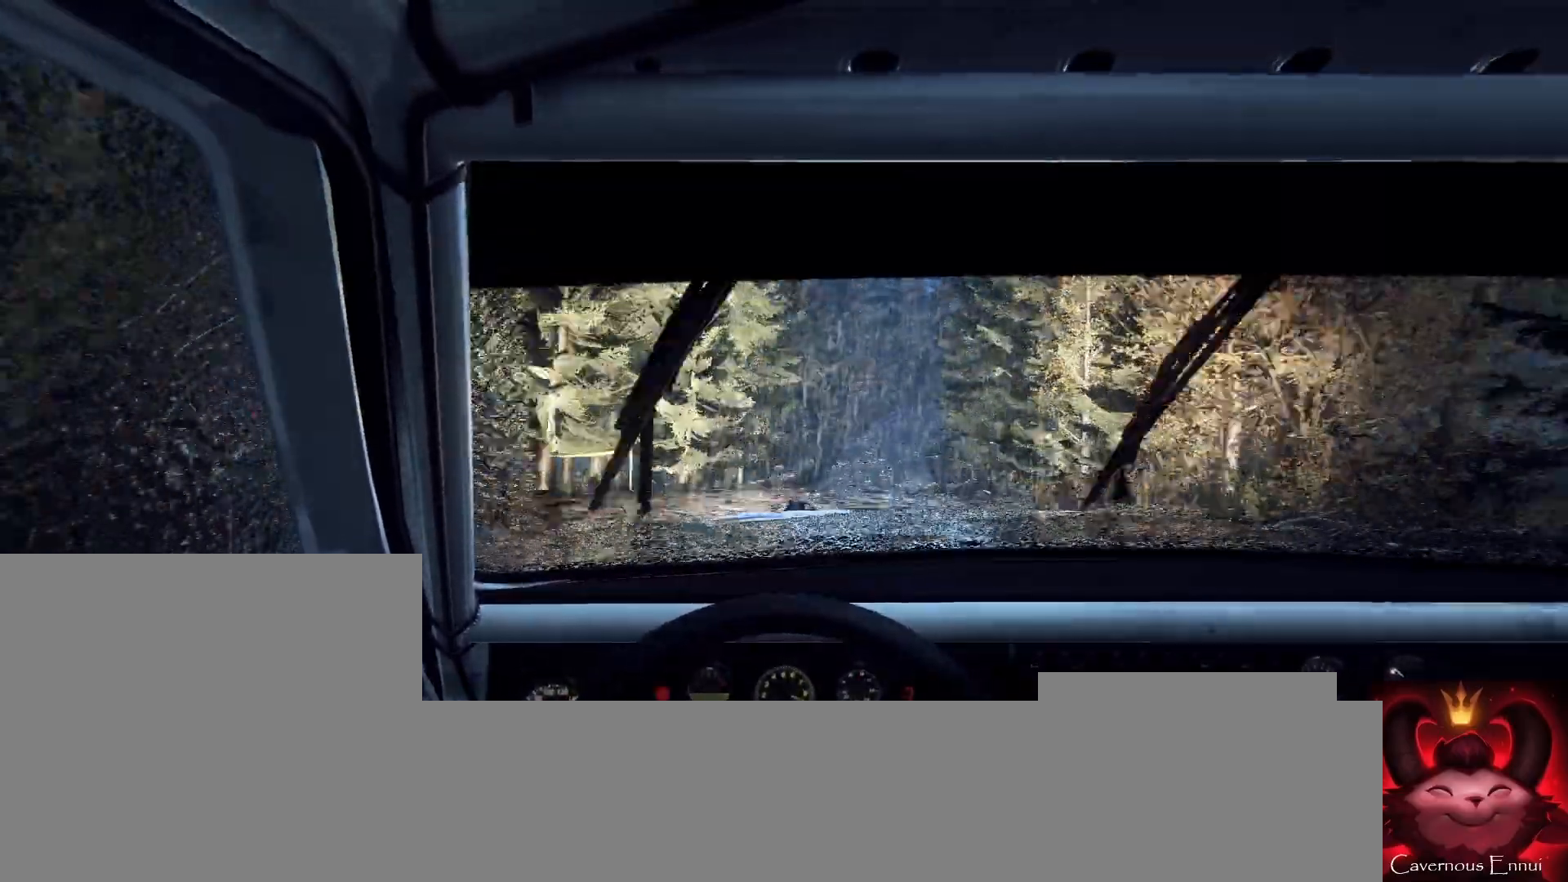
{"buttons": [], "left_stick": "center", "right_stick": "up", "events": [[200, "R1", "down"], [200, "left_stick", "right"], [333, "R1", "up"], [333, "left_stick", "center"]]}